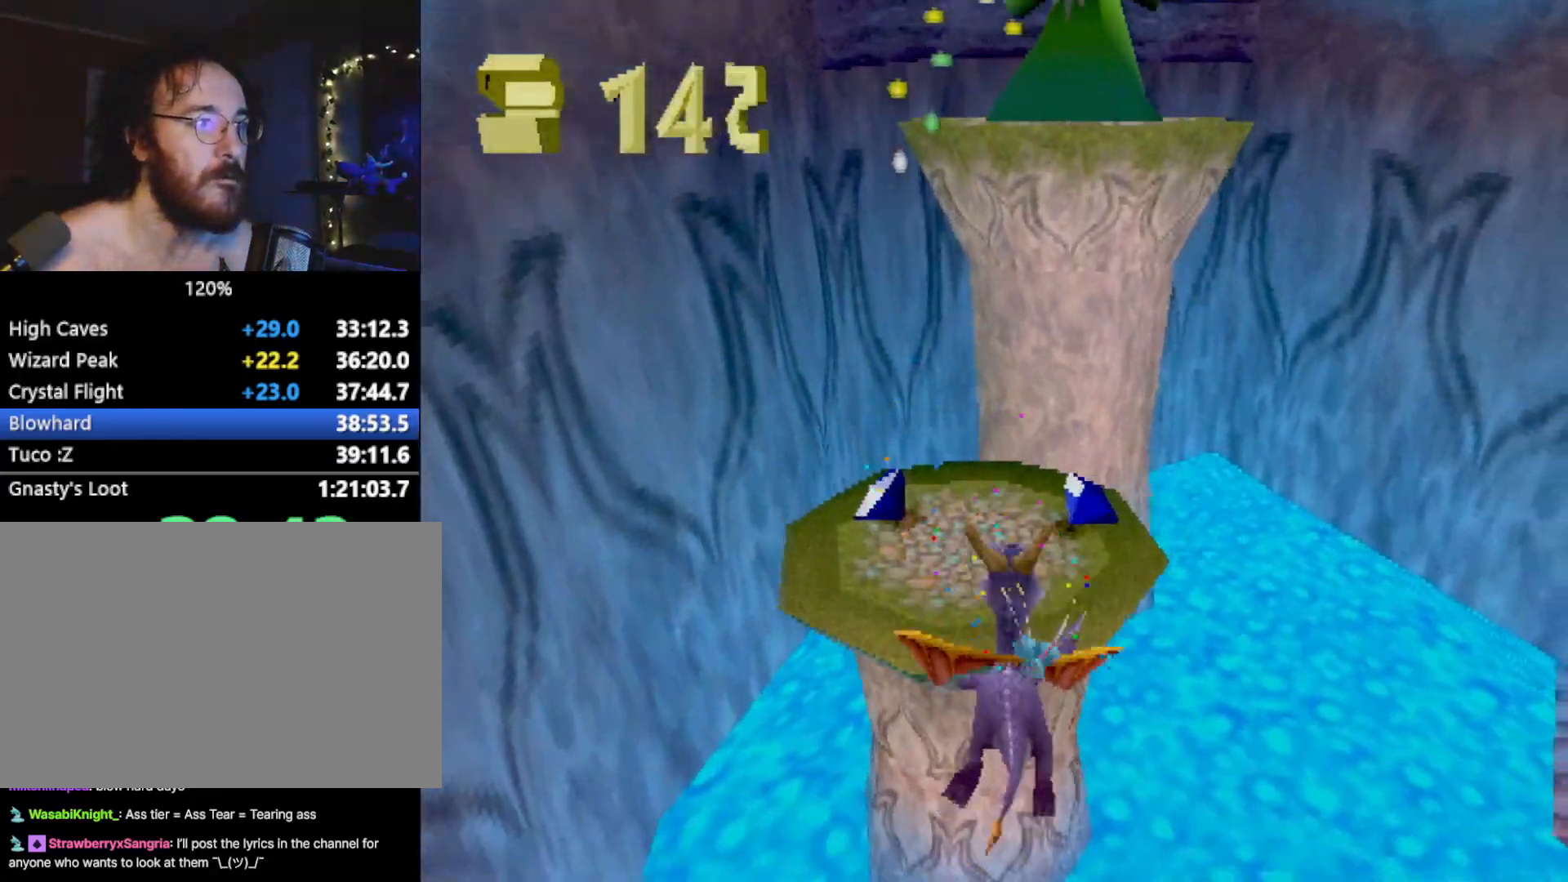
Gameplay with a controller (PlayStation layout); each line is a JSON object with the inputs held at the frame after it. "events" lists button and stick changes between this image and that frame as [ms after this image, input, new state], when the widget could be followed in between. Not read: L3 R3 right_stick.
{"buttons": [], "left_stick": "center", "events": [[66, "left_stick", "center"]]}
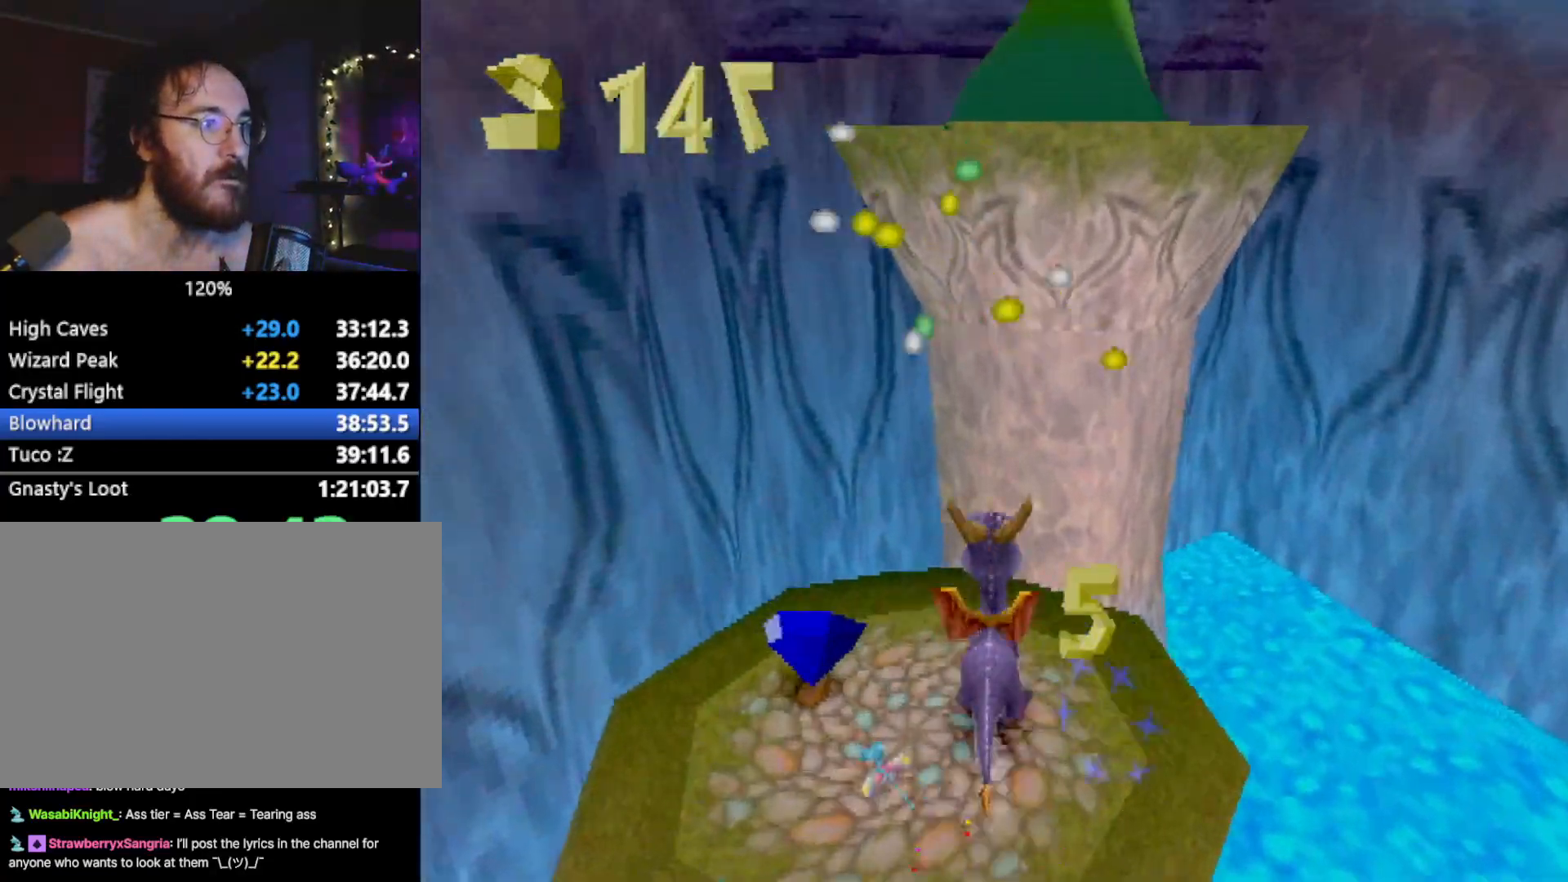
{"buttons": [], "left_stick": "up", "events": [[200, "left_stick", "up"], [234, "L2", "down"], [267, "CROSS", "down"], [401, "CIRCLE", "down"], [417, "CROSS", "up"], [434, "L2", "up"], [451, "CIRCLE", "up"]]}
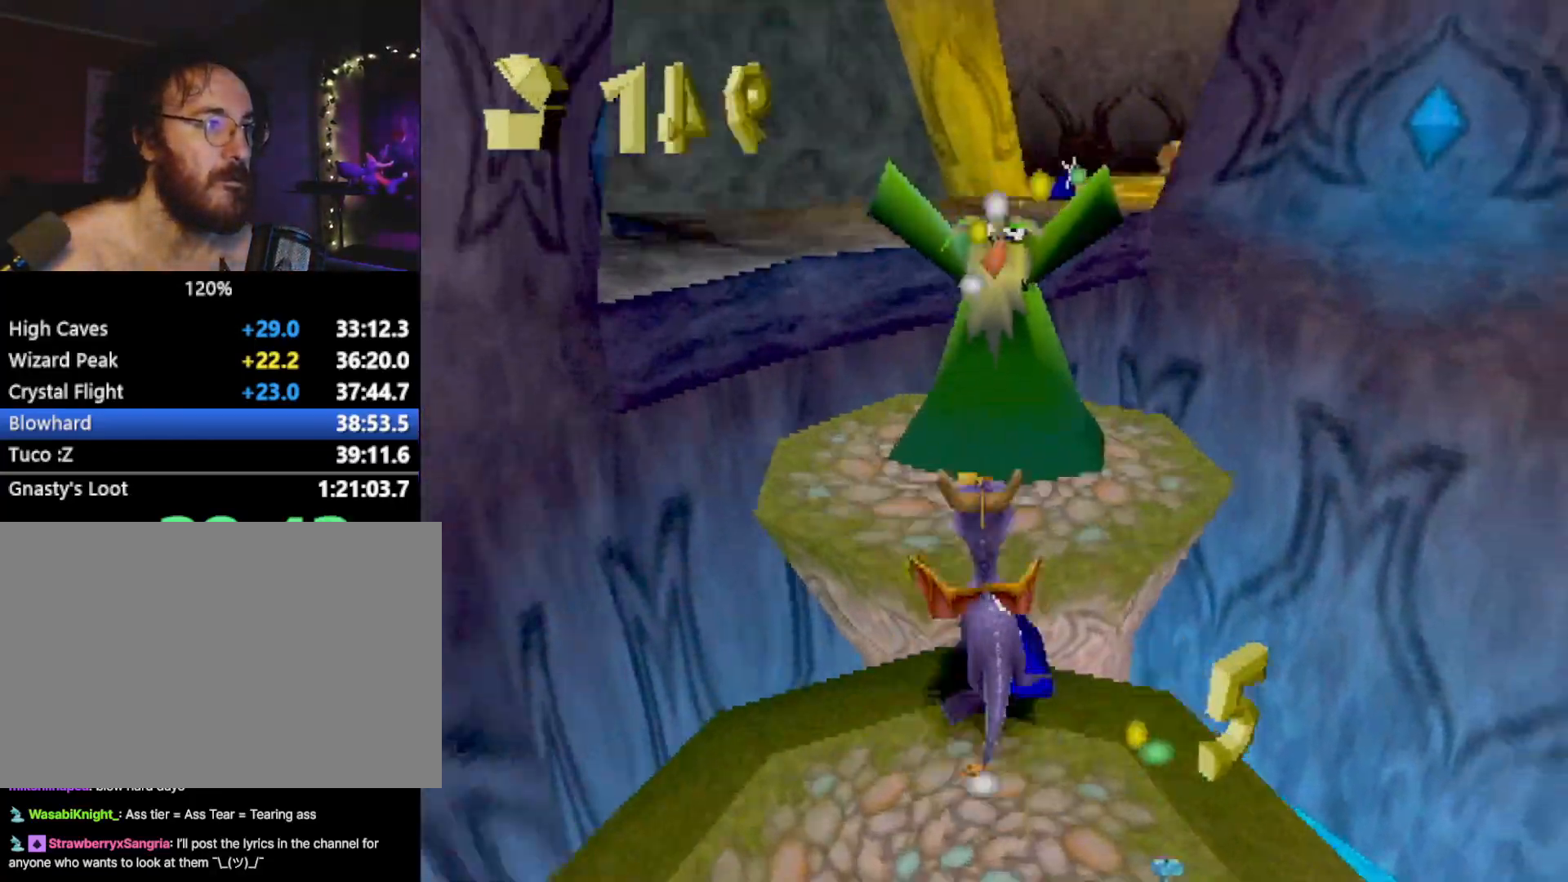
{"buttons": ["CROSS"], "left_stick": "up", "events": [[16, "SQUARE", "down"], [233, "SQUARE", "up"], [300, "CROSS", "down"], [417, "L2", "down"], [450, "L2", "up"]]}
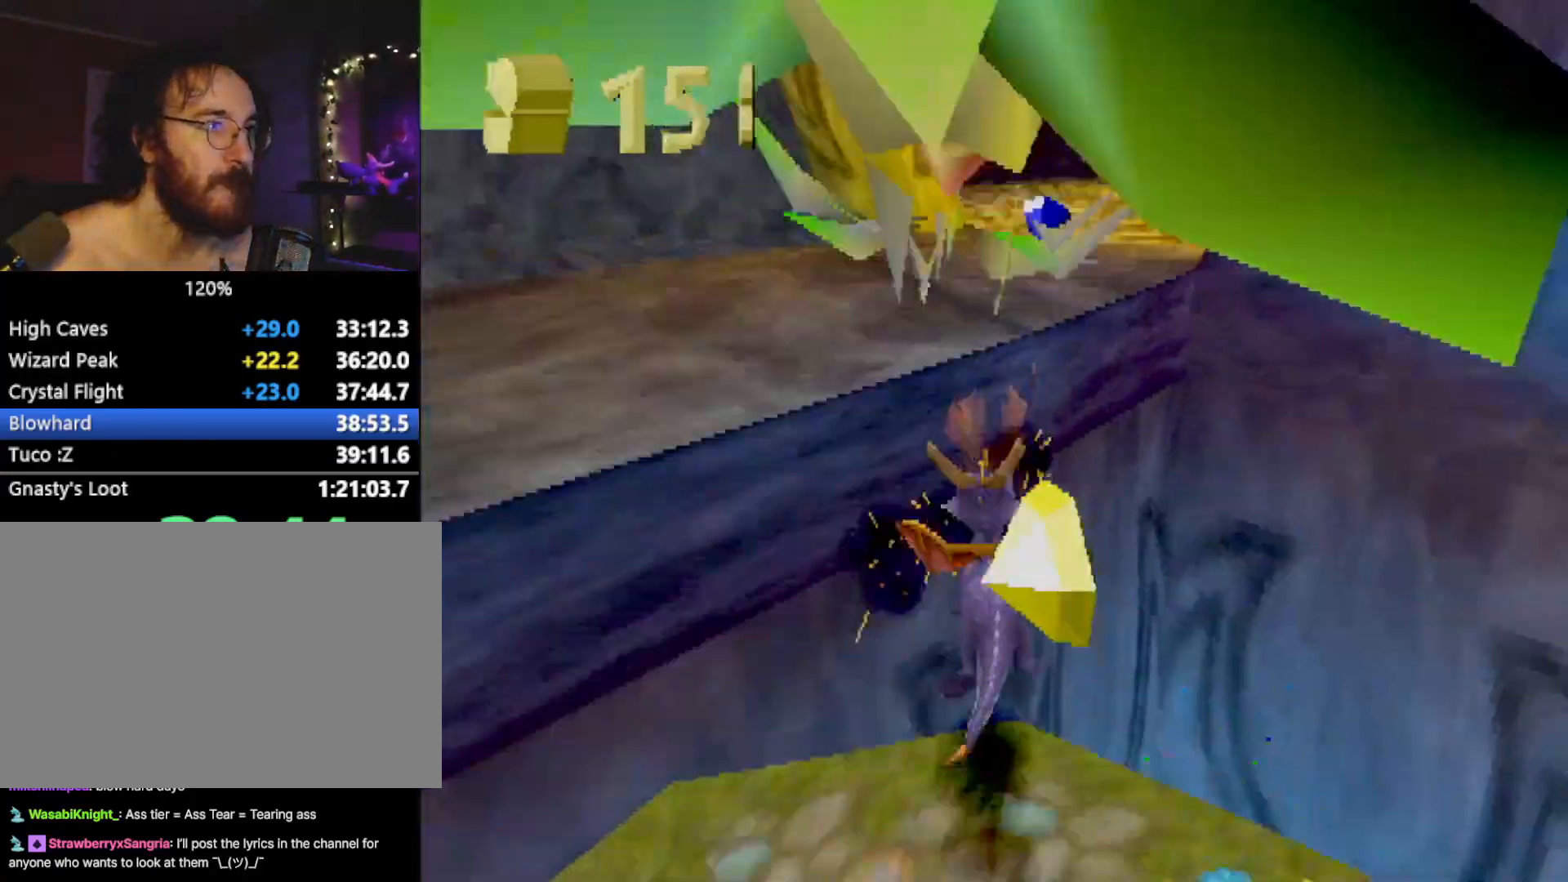
{"buttons": ["SQUARE"], "left_stick": "right", "events": [[134, "SQUARE", "down"], [167, "CROSS", "up"], [267, "left_stick", "center"], [484, "left_stick", "right"]]}
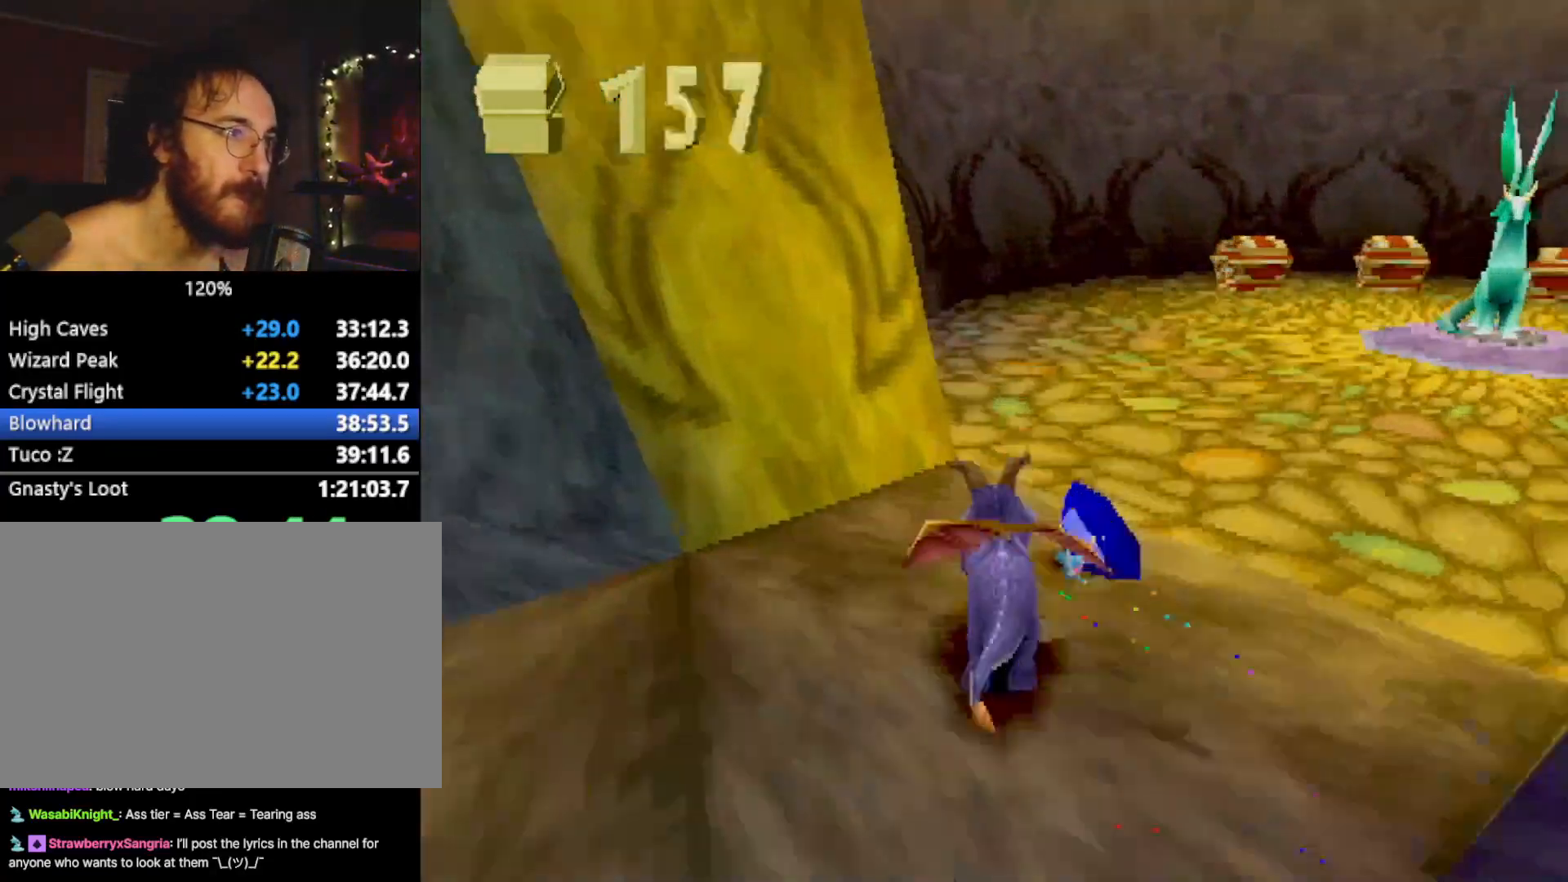
{"buttons": ["SQUARE"], "left_stick": "right", "events": [[133, "left_stick", "center"], [417, "left_stick", "right"]]}
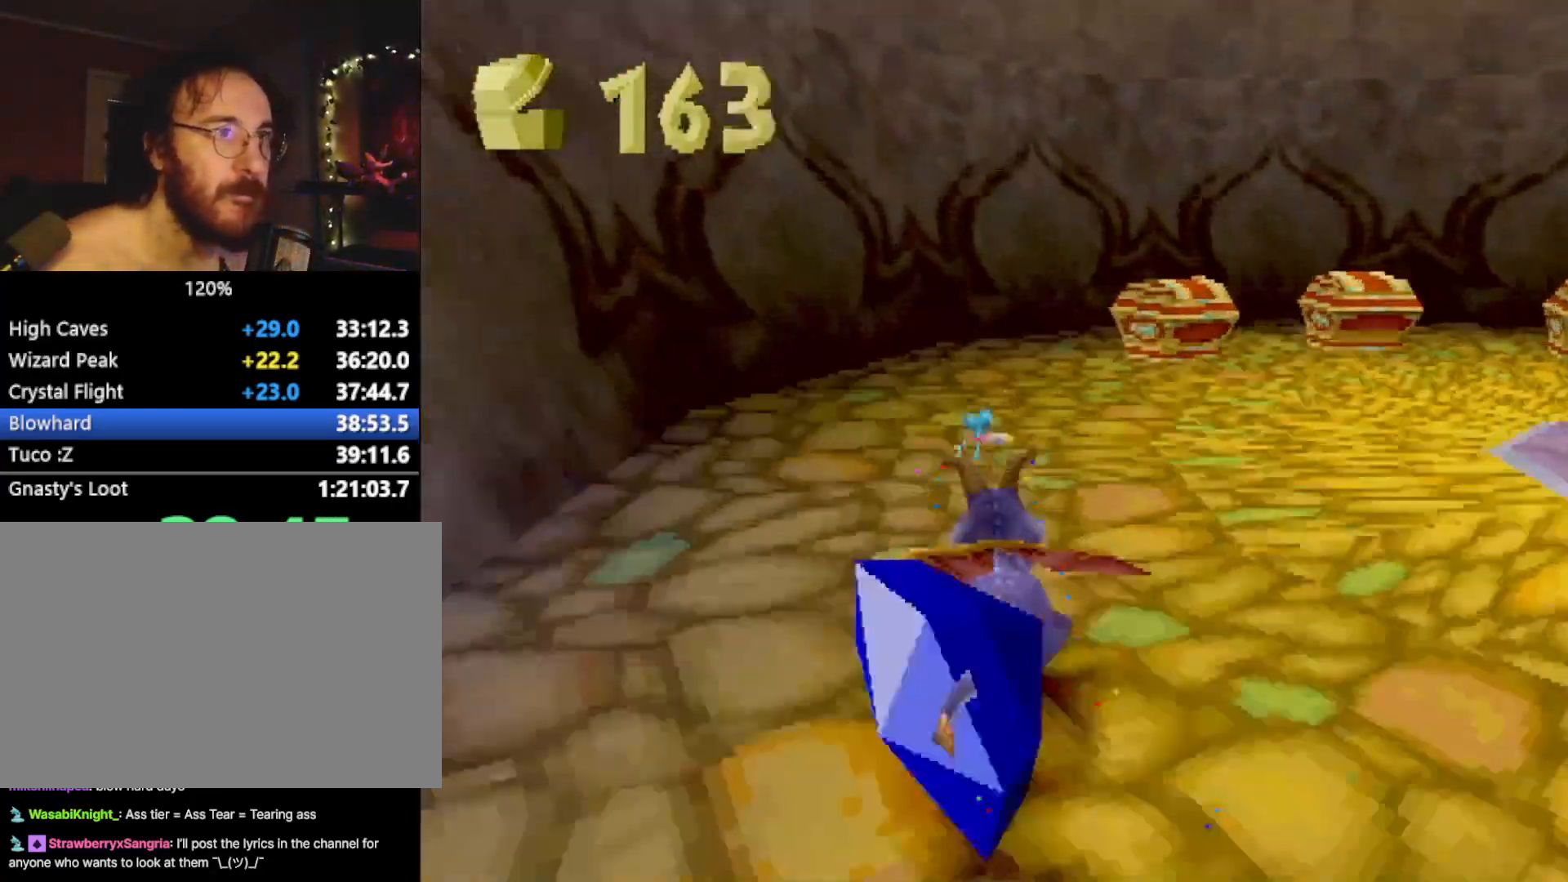
{"buttons": ["SQUARE"], "left_stick": "right", "events": []}
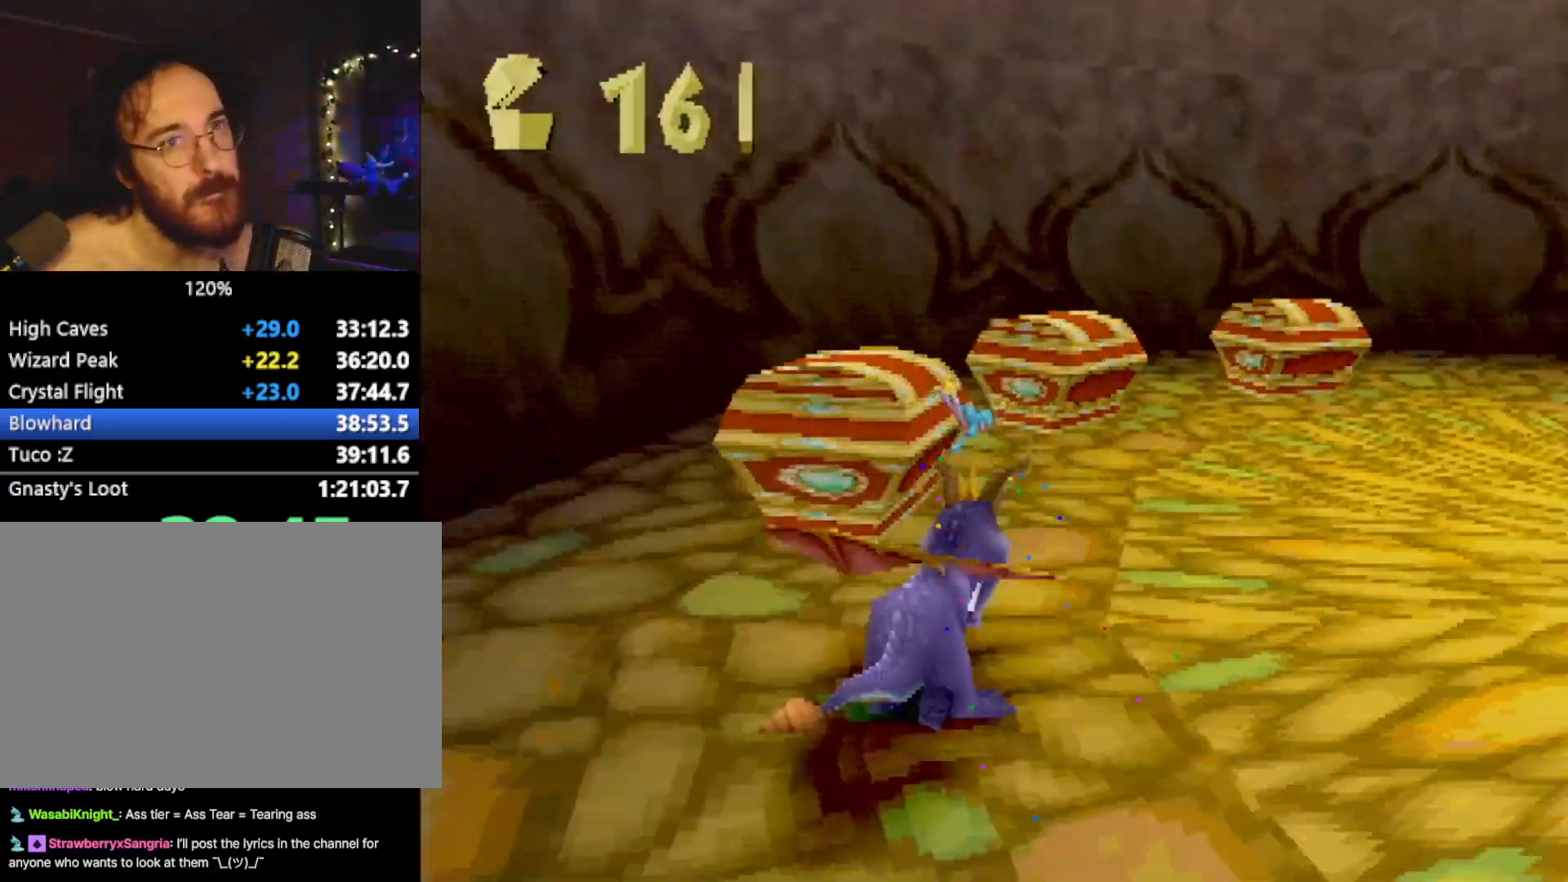
{"buttons": ["SQUARE"], "left_stick": "right", "events": []}
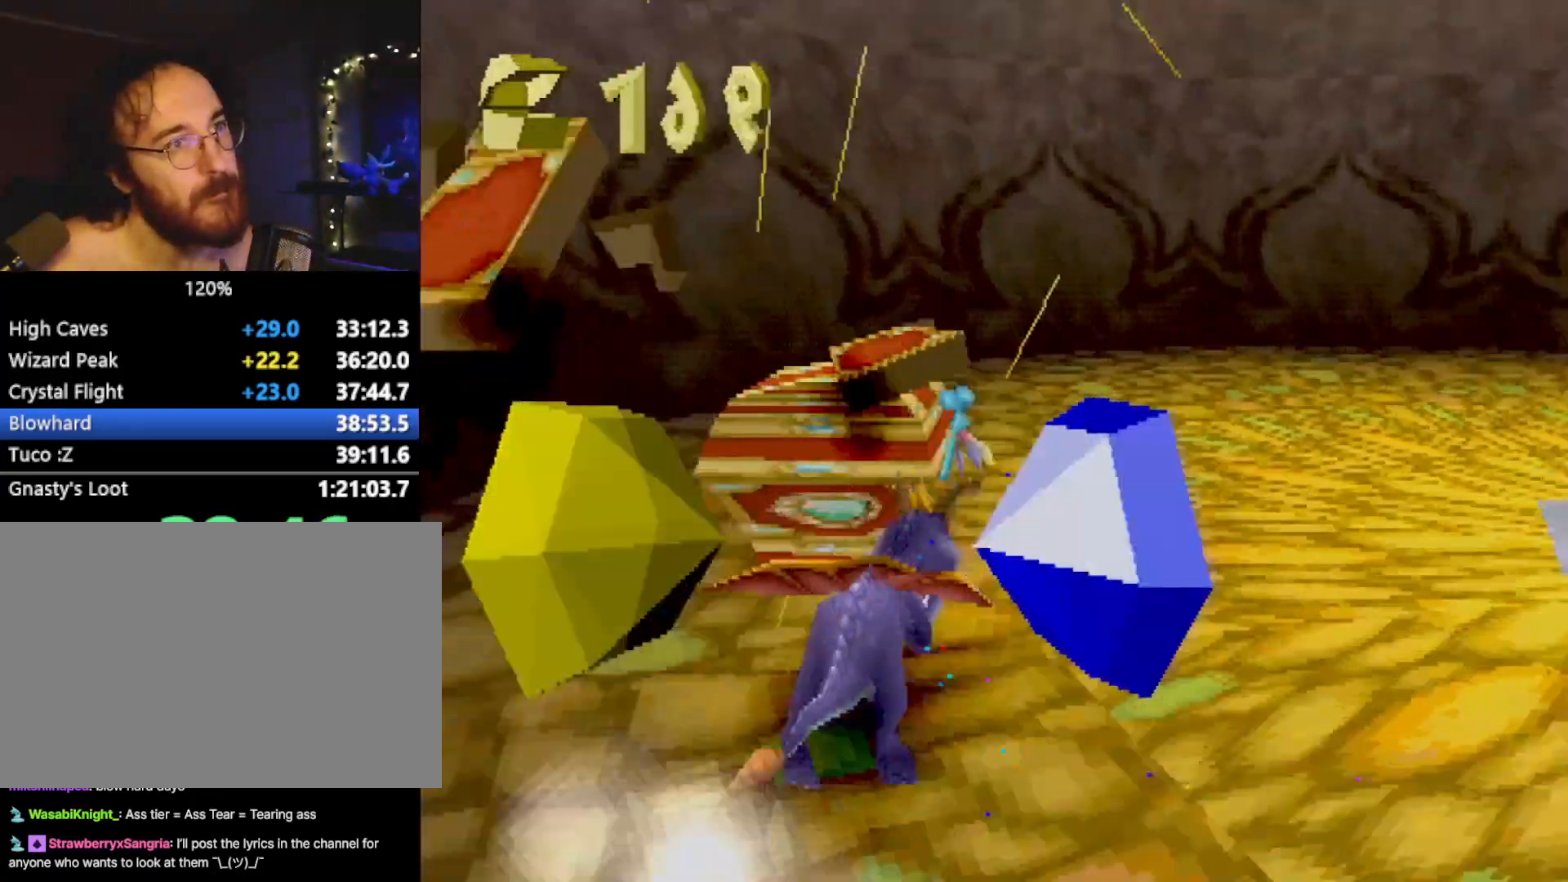
{"buttons": ["CIRCLE"], "left_stick": "right", "events": [[33, "SQUARE", "up"], [116, "CROSS", "down"], [183, "SQUARE", "down"], [216, "CROSS", "up"], [400, "SQUARE", "up"], [500, "CIRCLE", "down"]]}
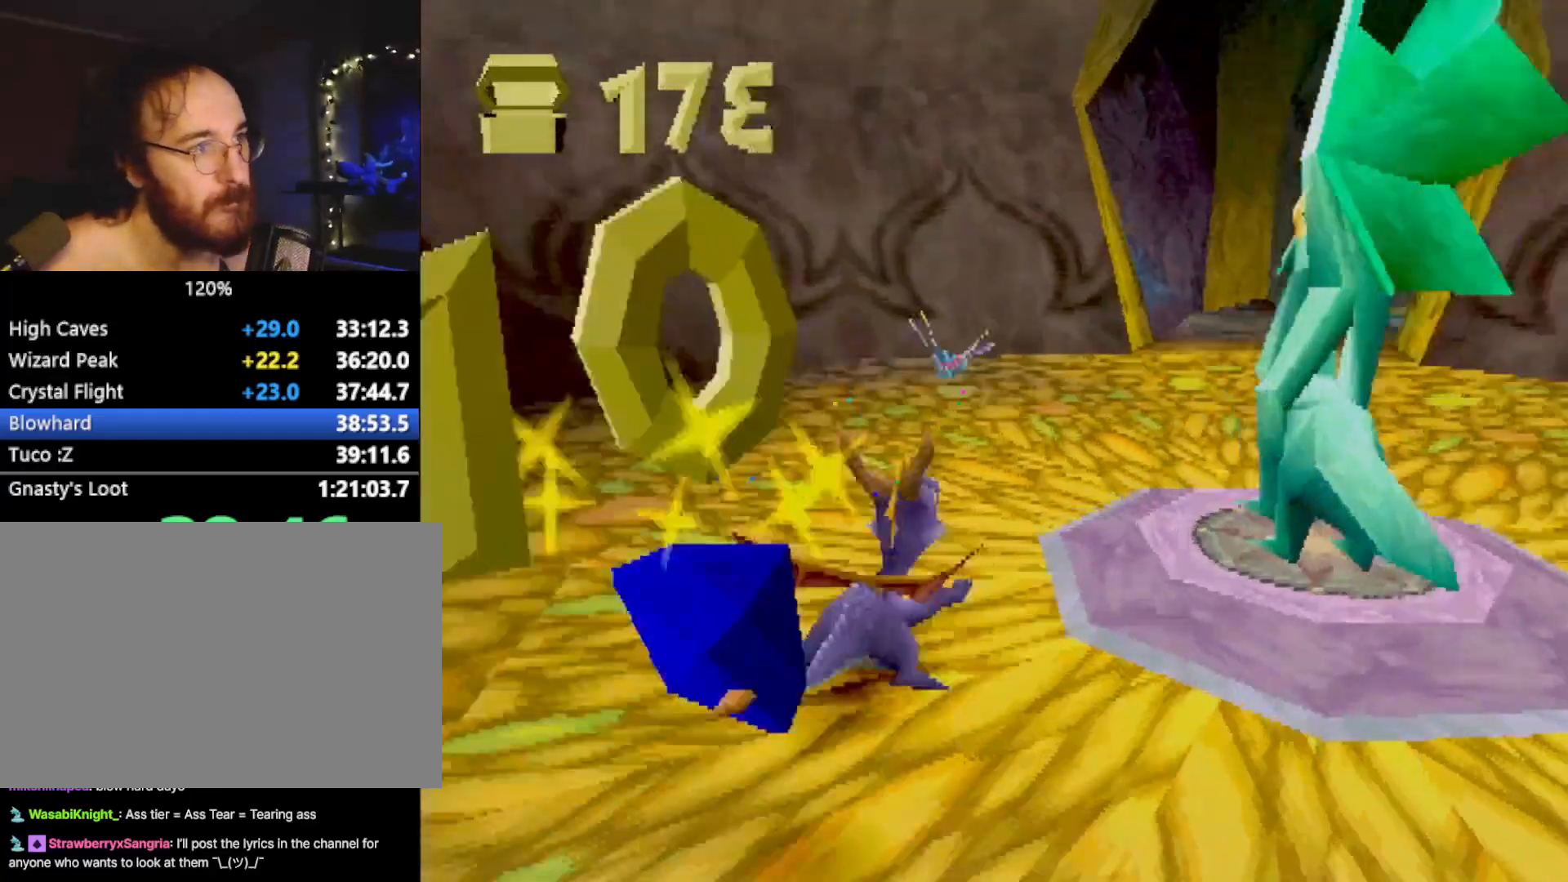
{"buttons": [], "left_stick": "center", "events": [[117, "CIRCLE", "up"], [184, "R1", "down"], [200, "CIRCLE", "down"], [284, "CIRCLE", "up"], [284, "R1", "up"], [400, "CROSS", "down"], [400, "left_stick", "center"], [467, "CROSS", "up"]]}
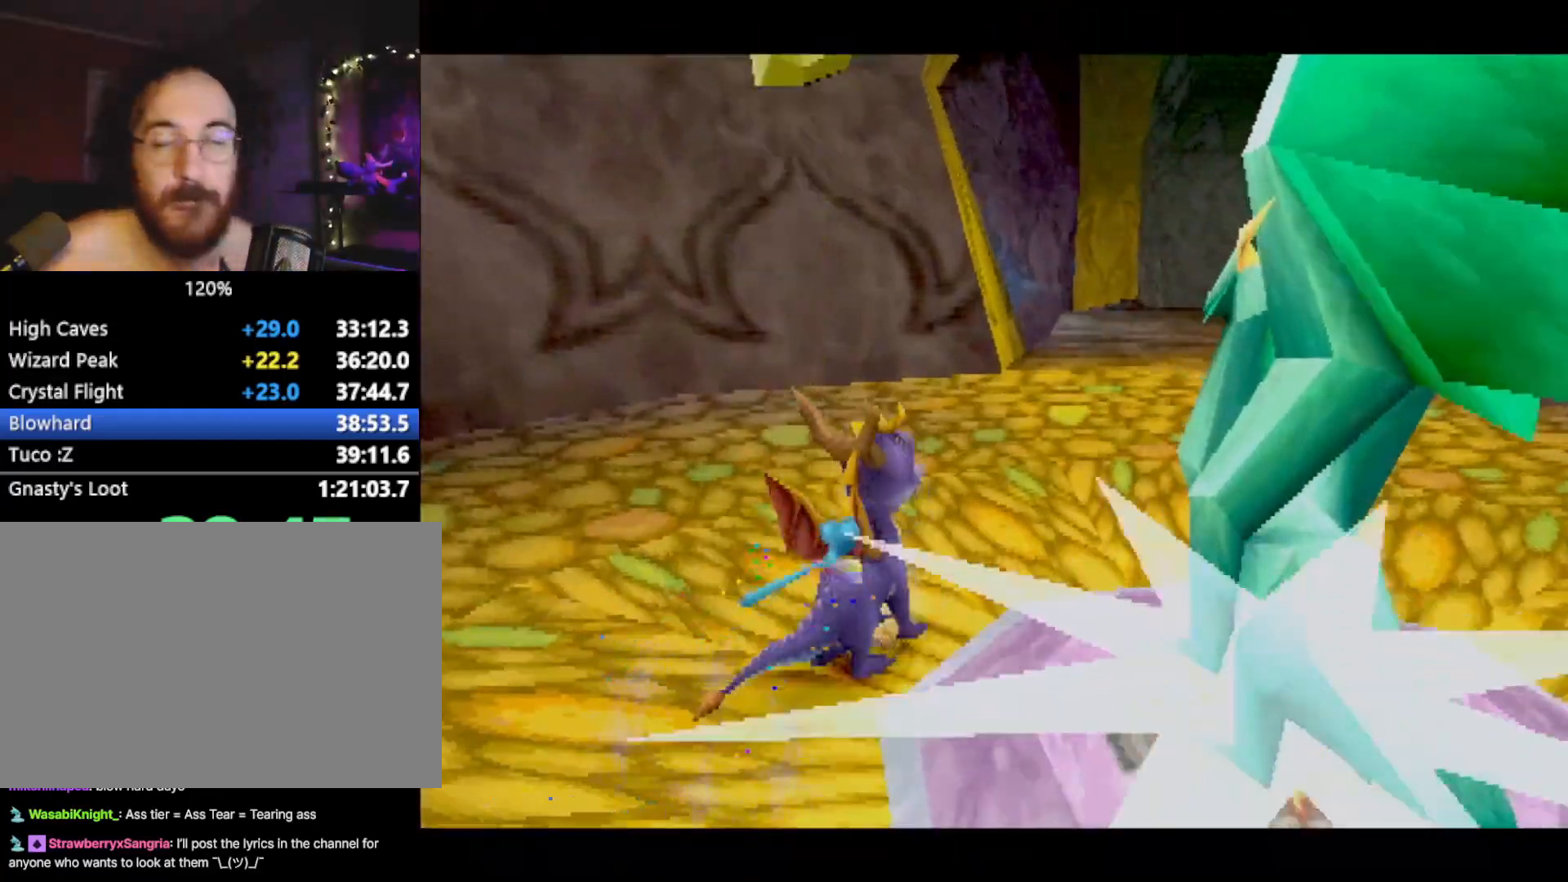
{"buttons": [], "left_stick": "center", "events": [[83, "L2", "down"], [116, "DPAD_UP", "down"], [183, "L1", "down"], [216, "L2", "up"], [300, "L1", "up"], [300, "L2", "down"], [300, "R2", "down"], [333, "DPAD_UP", "up"], [367, "R1", "down"], [400, "L2", "up"], [417, "R2", "up"], [467, "R1", "up"]]}
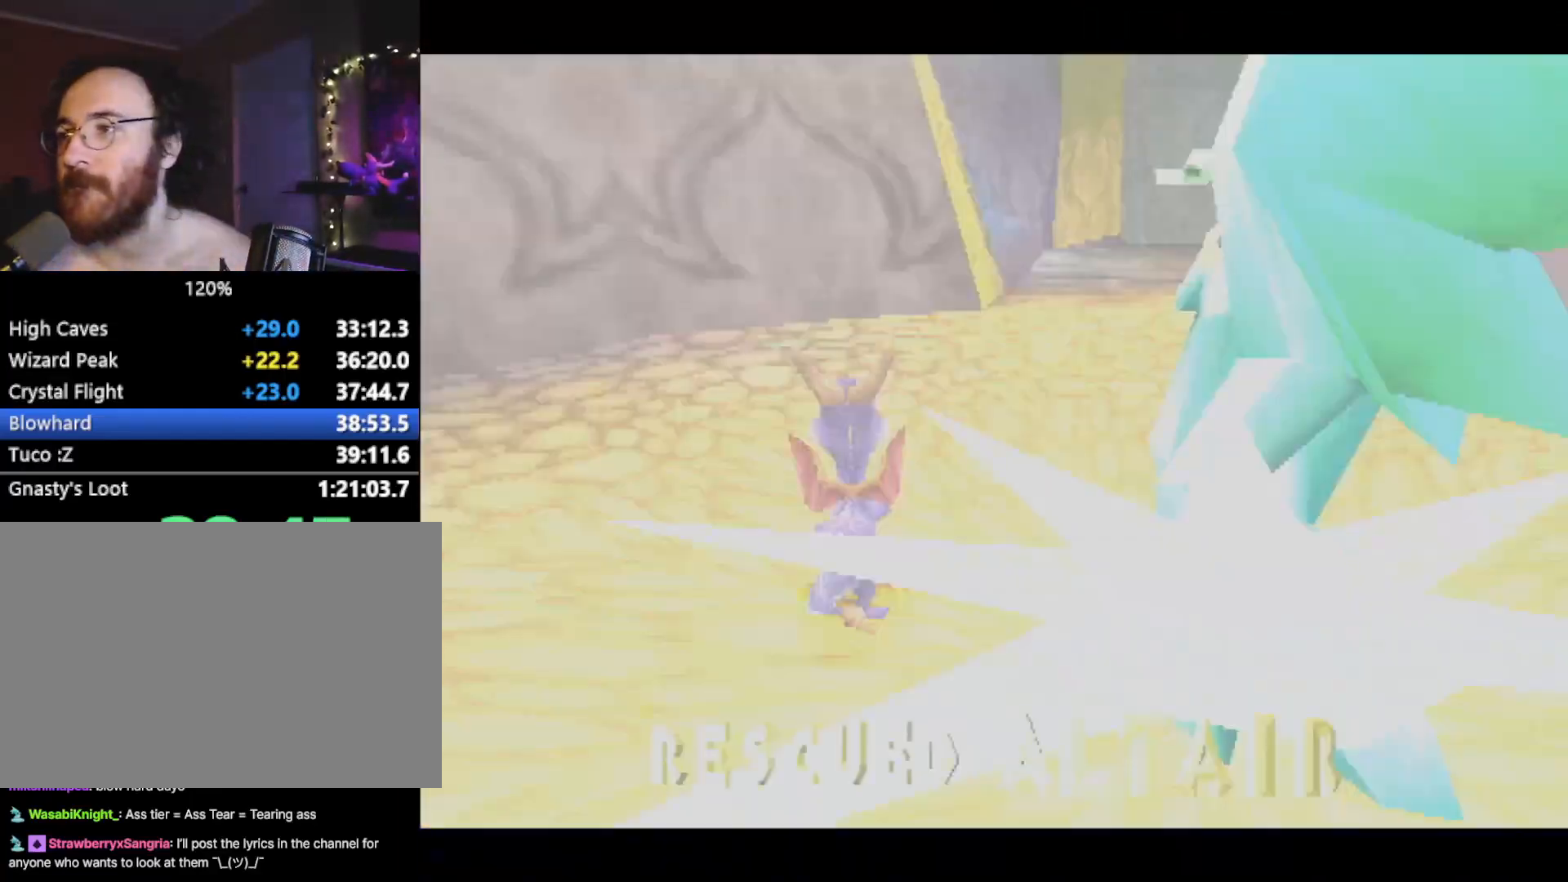
{"buttons": ["L2", "R2"], "left_stick": "center", "events": [[33, "L2", "down"], [33, "R2", "down"], [84, "L1", "down"], [117, "R1", "down"], [134, "L2", "up"], [200, "R1", "up"], [217, "L1", "up"], [217, "L2", "down"], [300, "L1", "down"], [300, "R1", "down"], [334, "L2", "up"], [367, "R1", "up"], [367, "R2", "up"], [434, "L2", "down"], [434, "R2", "down"], [451, "L1", "up"]]}
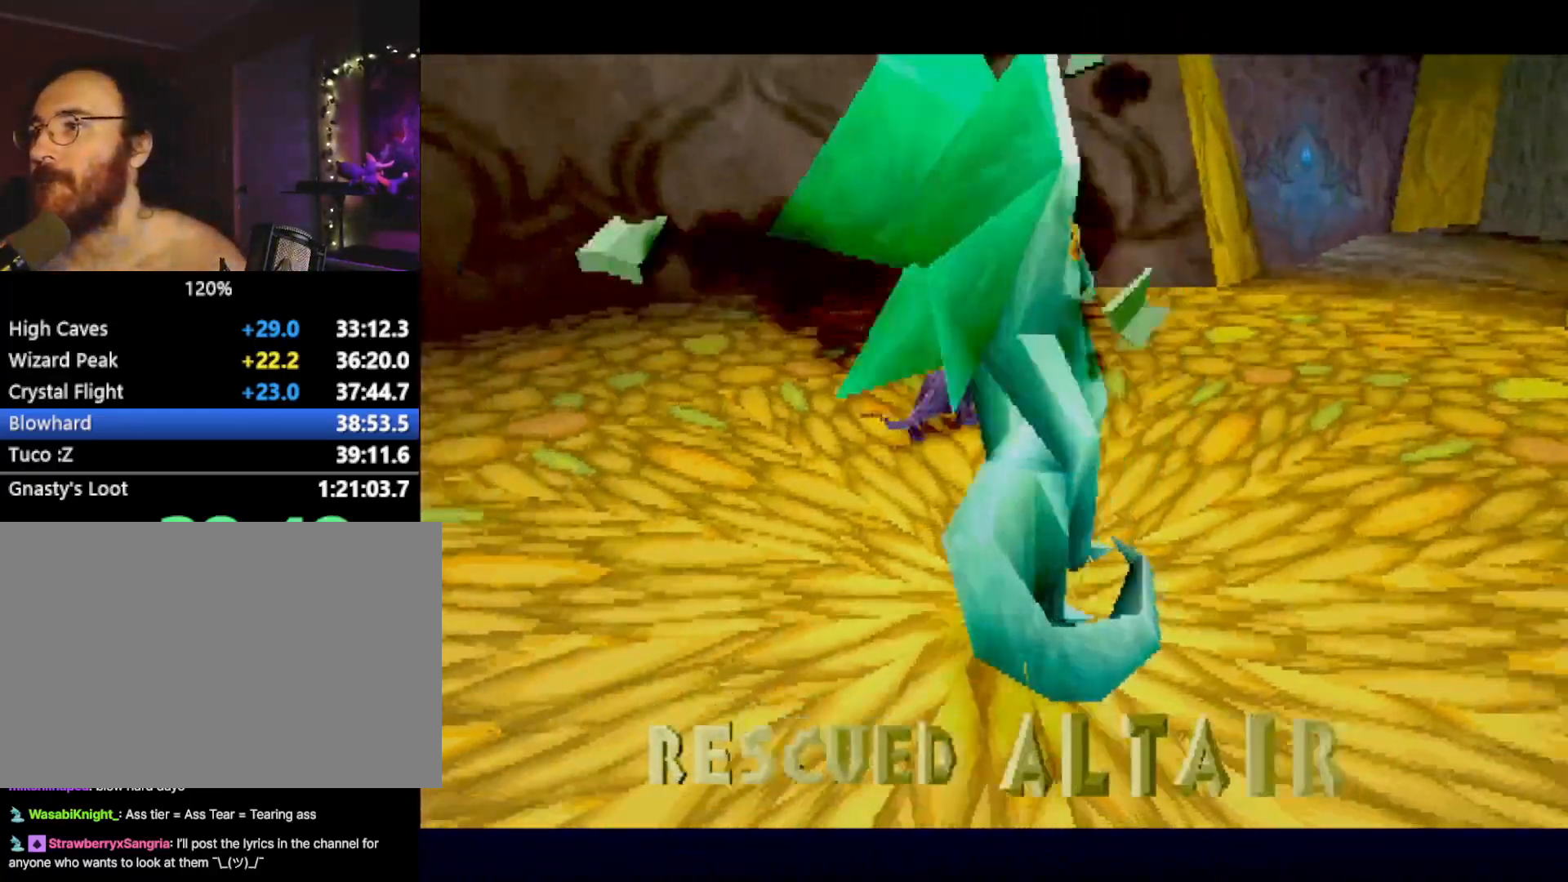
{"buttons": ["L1", "L2", "R2"], "left_stick": "center", "events": [[66, "R2", "up"], [83, "L1", "down"], [83, "L2", "up"], [133, "L2", "down"], [133, "R2", "down"], [166, "L1", "up"], [183, "R1", "down"], [216, "L1", "down"], [216, "L2", "up"], [250, "R1", "up"], [250, "R2", "up"], [317, "L1", "up"], [317, "L2", "down"], [317, "R2", "down"], [367, "R1", "down"], [400, "L1", "down"], [417, "L2", "up"], [417, "R2", "up"], [450, "R1", "up"], [483, "R2", "down"], [500, "L2", "down"]]}
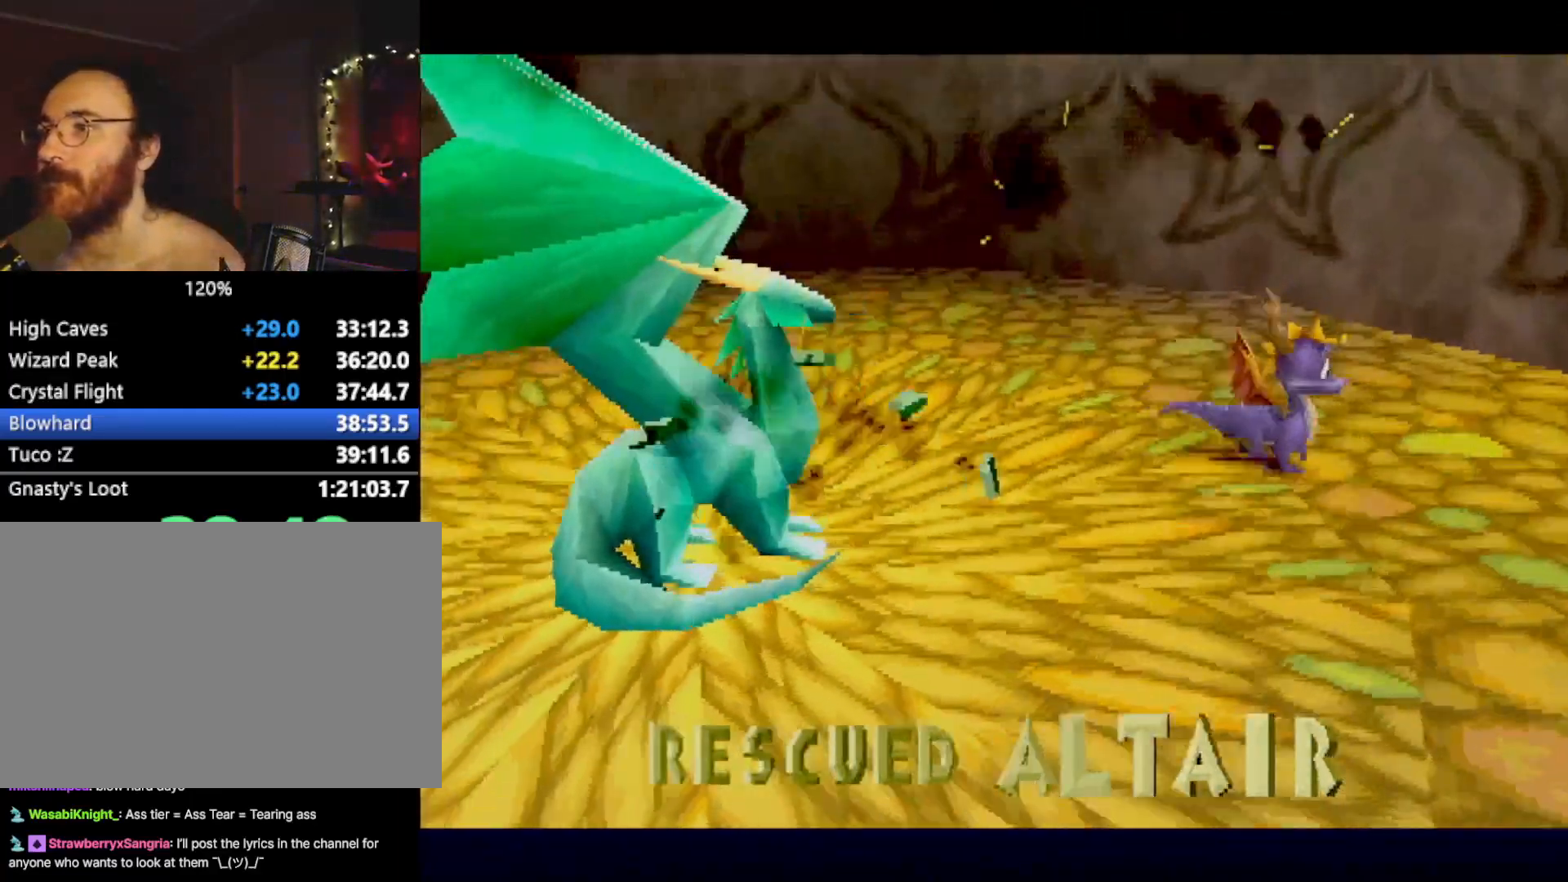
{"buttons": [], "left_stick": "center", "events": [[17, "L1", "up"], [50, "R1", "down"], [67, "R2", "up"], [84, "L1", "down"], [100, "L2", "up"], [117, "R1", "up"], [167, "L2", "down"], [184, "R2", "down"], [200, "L1", "up"], [250, "R1", "down"], [267, "L2", "up"], [267, "R2", "up"], [334, "R1", "up"]]}
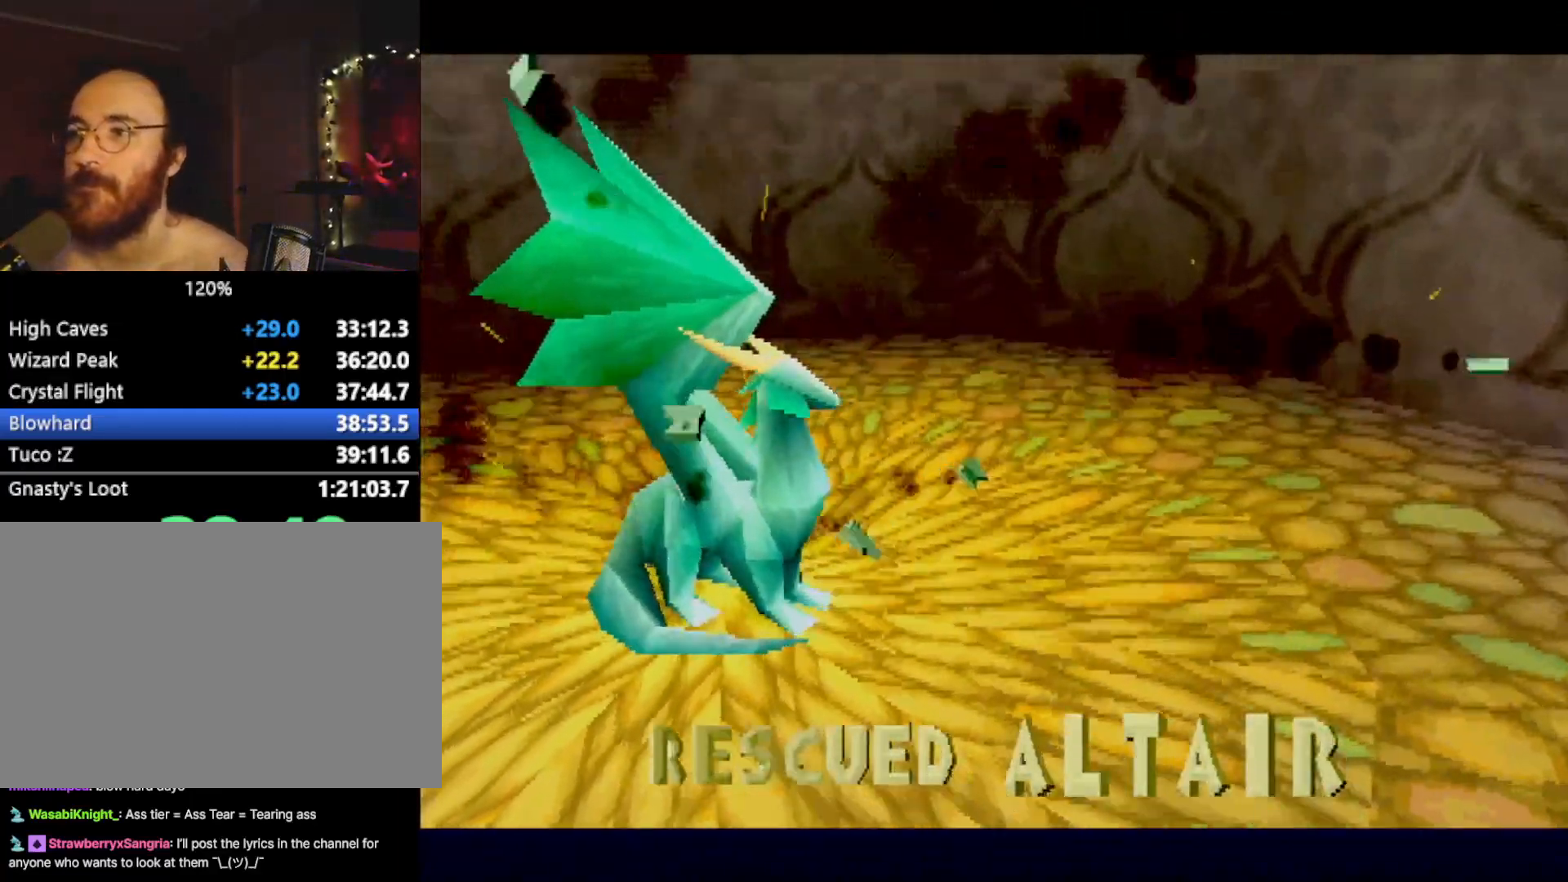
{"buttons": ["CROSS"], "left_stick": "center", "events": [[233, "L2", "down"], [333, "CROSS", "down"], [333, "L2", "up"], [400, "CROSS", "up"], [500, "CROSS", "down"]]}
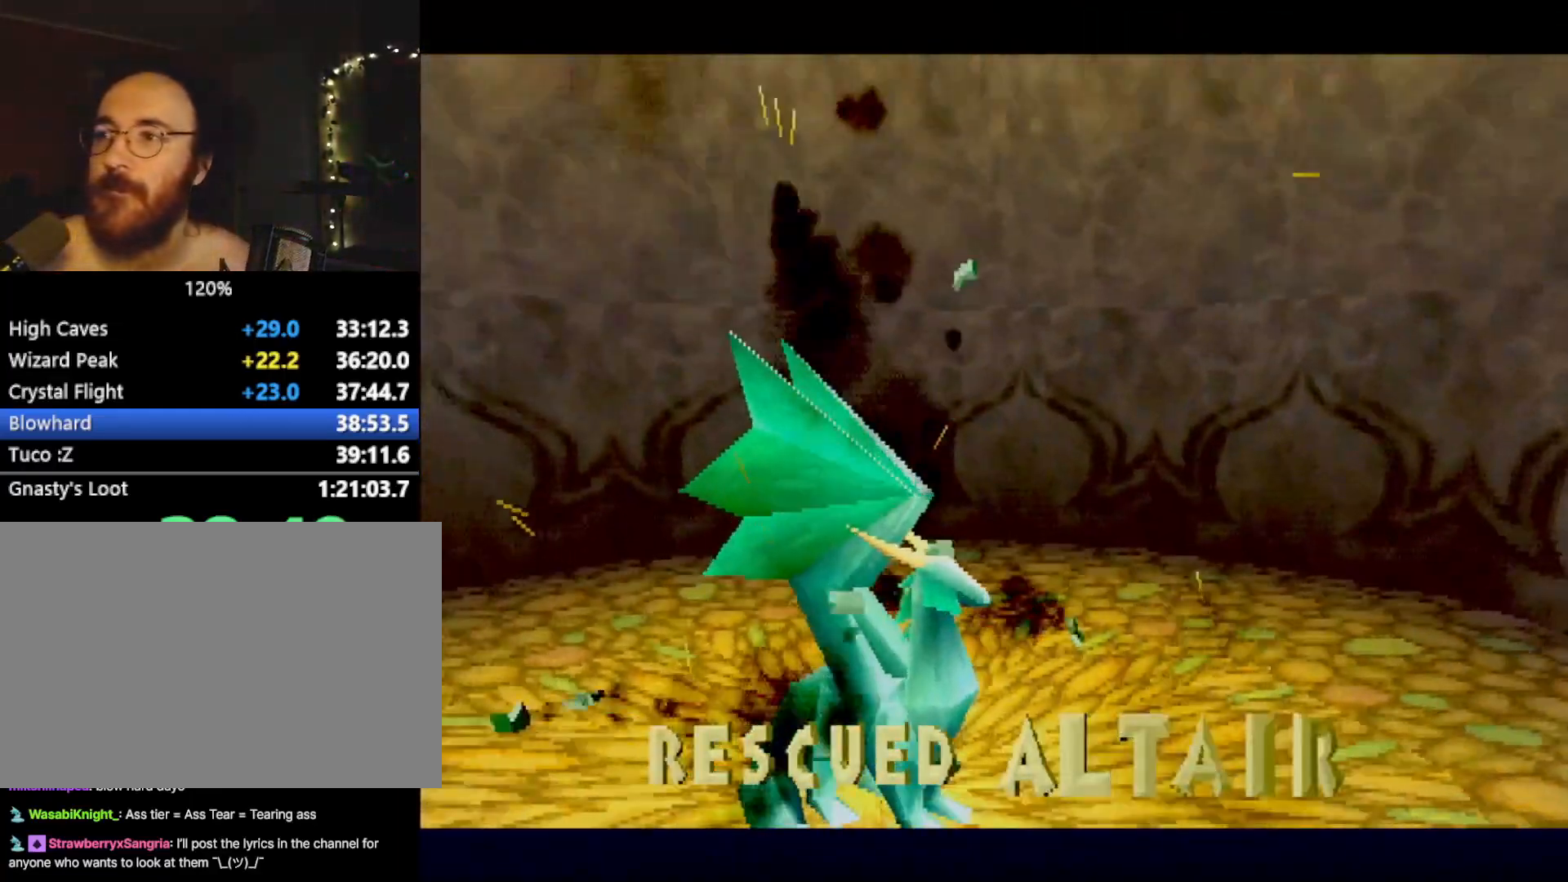
{"buttons": [], "left_stick": "center", "events": [[50, "CROSS", "up"], [150, "CROSS", "down"], [200, "CROSS", "up"], [267, "CROSS", "down"], [300, "CROSS", "up"], [384, "CROSS", "down"], [451, "CROSS", "up"]]}
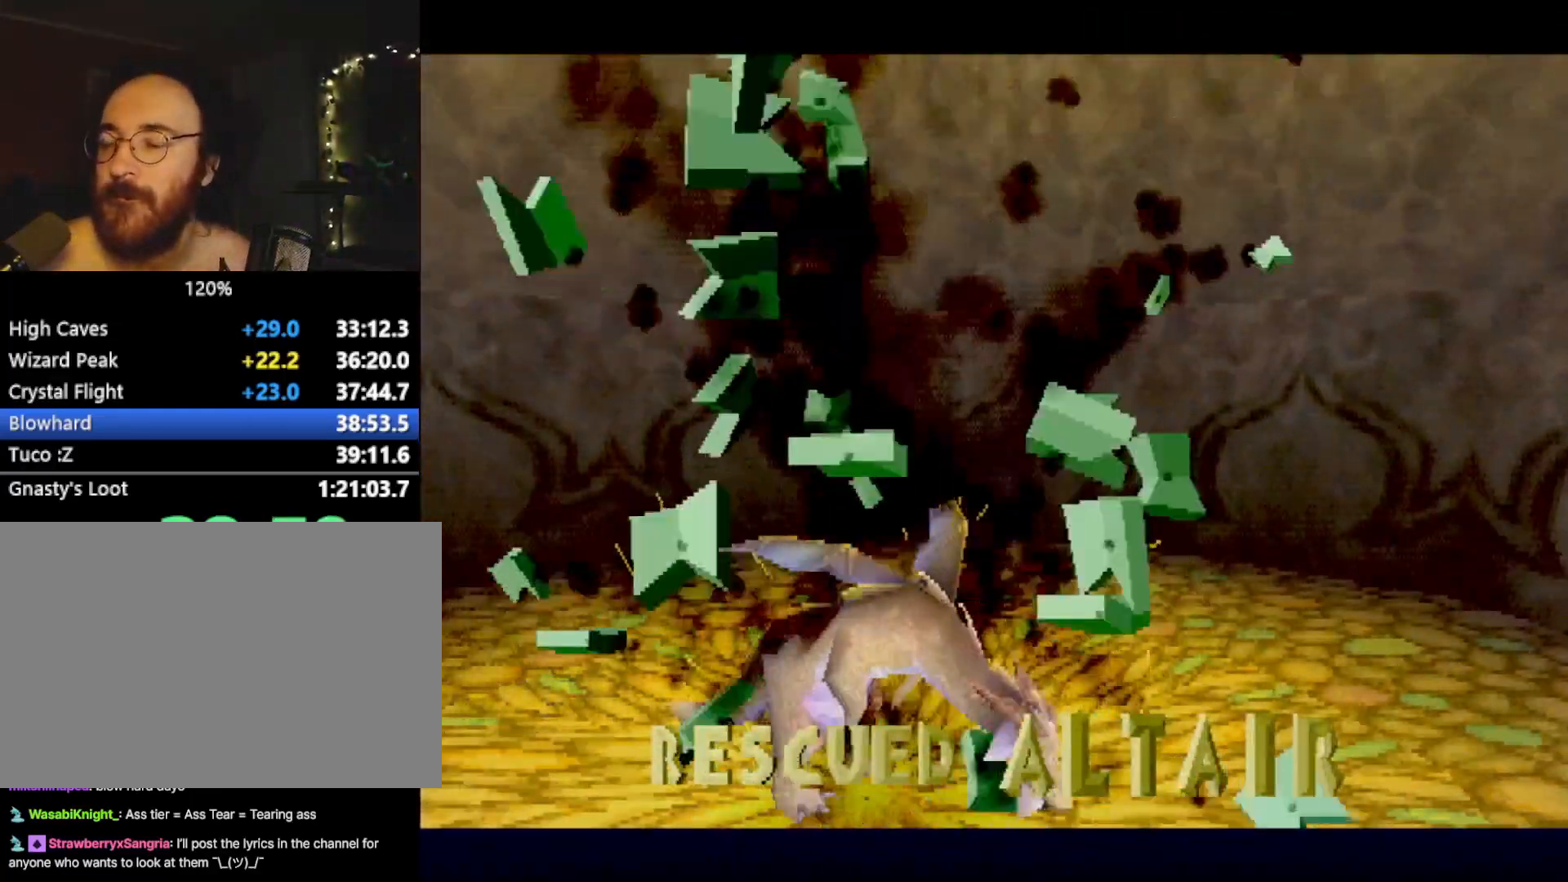
{"buttons": ["R1", "R2"], "left_stick": "center", "events": [[16, "CROSS", "down"], [66, "CROSS", "up"], [133, "CROSS", "down"], [183, "CROSS", "up"], [216, "L2", "down"], [300, "L2", "up"], [383, "L2", "down"], [433, "R2", "down"], [467, "L2", "up"], [483, "R1", "down"]]}
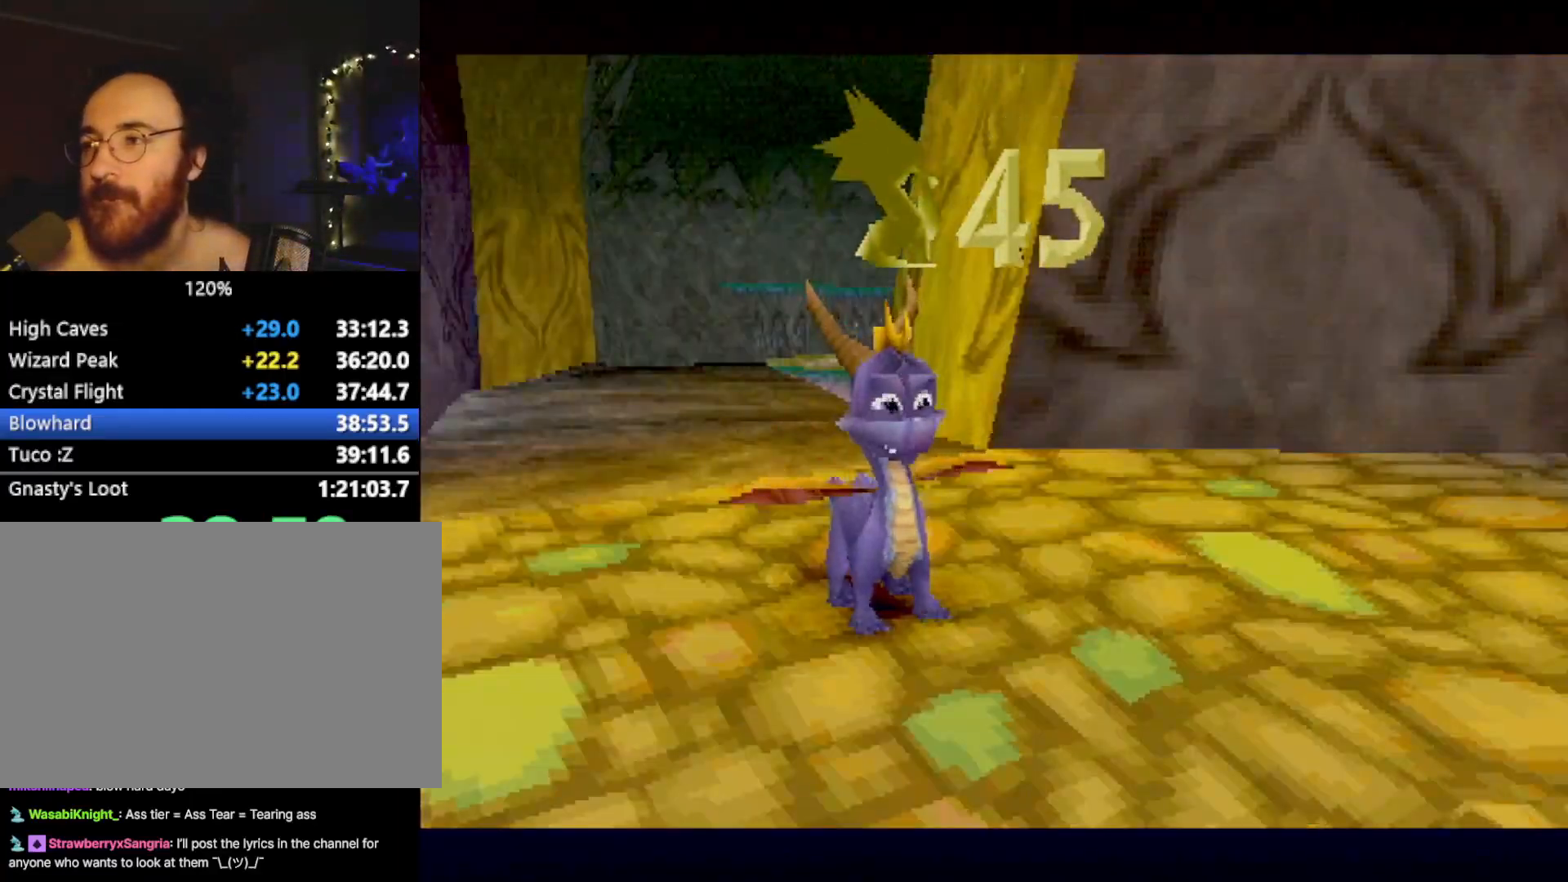
{"buttons": ["R2"], "left_stick": "center", "events": [[17, "R2", "up"], [50, "L2", "down"], [50, "R1", "up"], [117, "R2", "down"], [134, "L2", "up"], [184, "R1", "down"], [217, "L2", "down"], [217, "R2", "up"], [267, "R1", "up"], [300, "L2", "up"], [317, "R2", "down"], [367, "R1", "down"], [384, "L2", "down"], [400, "R2", "up"], [467, "L2", "up"], [467, "R1", "up"], [501, "R2", "down"]]}
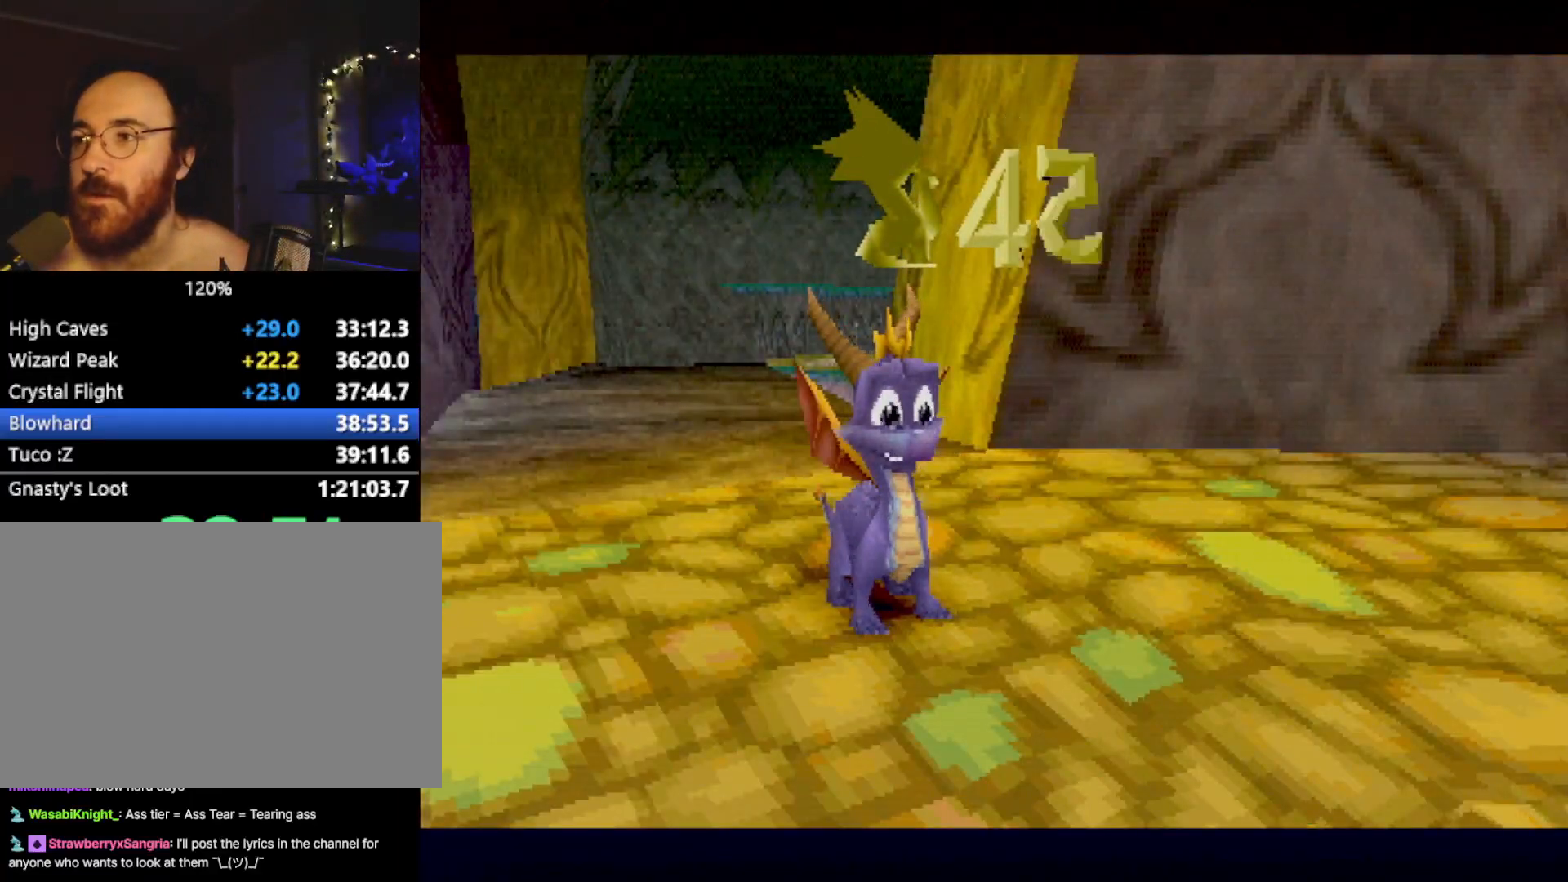
{"buttons": ["L2", "R1"], "left_stick": "center", "events": [[66, "L2", "down"], [66, "R1", "down"], [100, "R2", "up"], [150, "R1", "up"], [166, "L2", "up"], [183, "R2", "down"], [250, "R1", "down"], [267, "R2", "up"], [283, "L2", "down"], [317, "R1", "up"], [367, "L2", "up"], [400, "R2", "down"], [433, "R1", "down"], [467, "R2", "up"], [483, "L2", "down"]]}
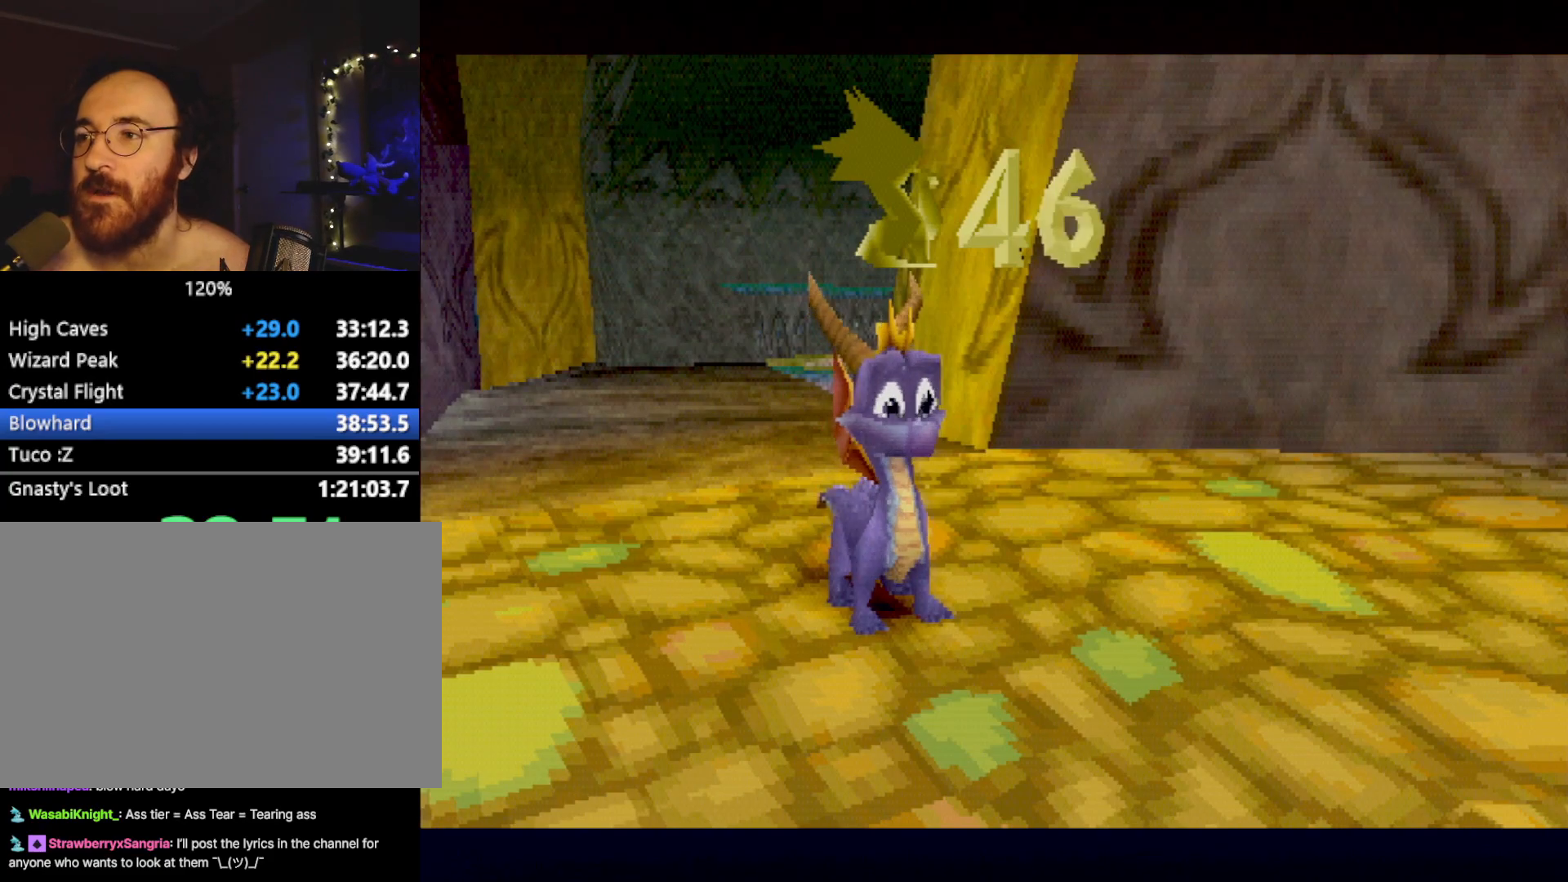
{"buttons": [], "left_stick": "center", "events": [[17, "R1", "up"], [50, "L2", "up"], [67, "R2", "down"], [150, "R1", "down"], [184, "L2", "down"], [184, "R2", "up"], [217, "R1", "up"], [234, "L2", "up"], [250, "R2", "down"], [334, "R1", "down"], [334, "R2", "up"], [367, "L2", "down"], [400, "R1", "up"], [434, "L2", "up"]]}
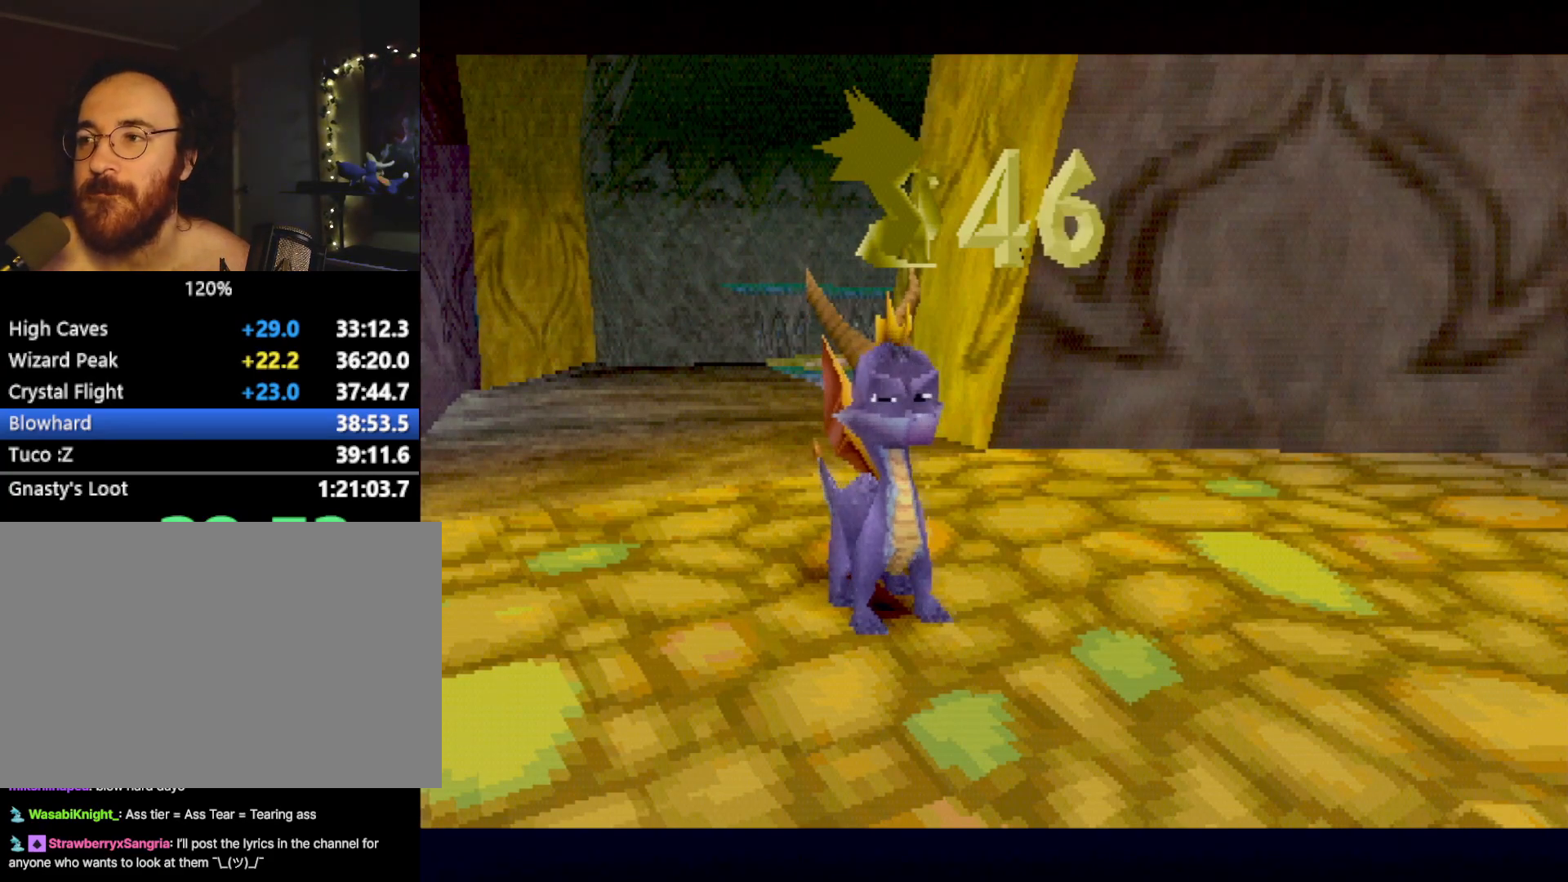
{"buttons": [], "left_stick": "up-left", "events": [[150, "left_stick", "up-left"], [216, "R1", "down"], [283, "R1", "up"], [333, "R2", "down"], [400, "R1", "down"], [433, "R2", "up"], [483, "R1", "up"]]}
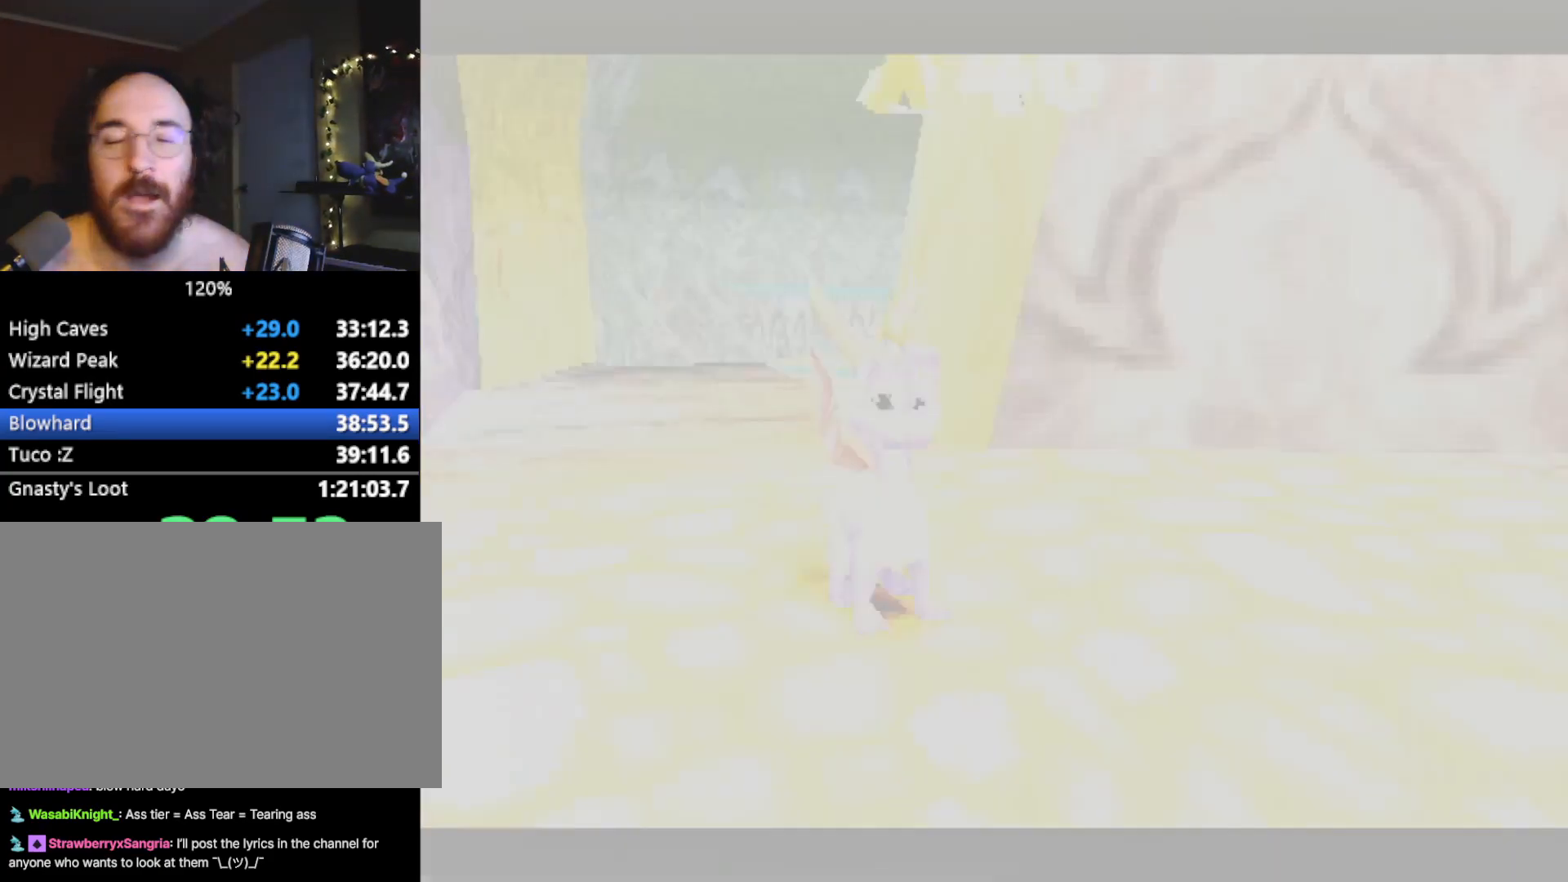
{"buttons": [], "left_stick": "up-left", "events": [[33, "R2", "down"], [117, "R1", "down"], [134, "R2", "up"], [184, "R1", "up"]]}
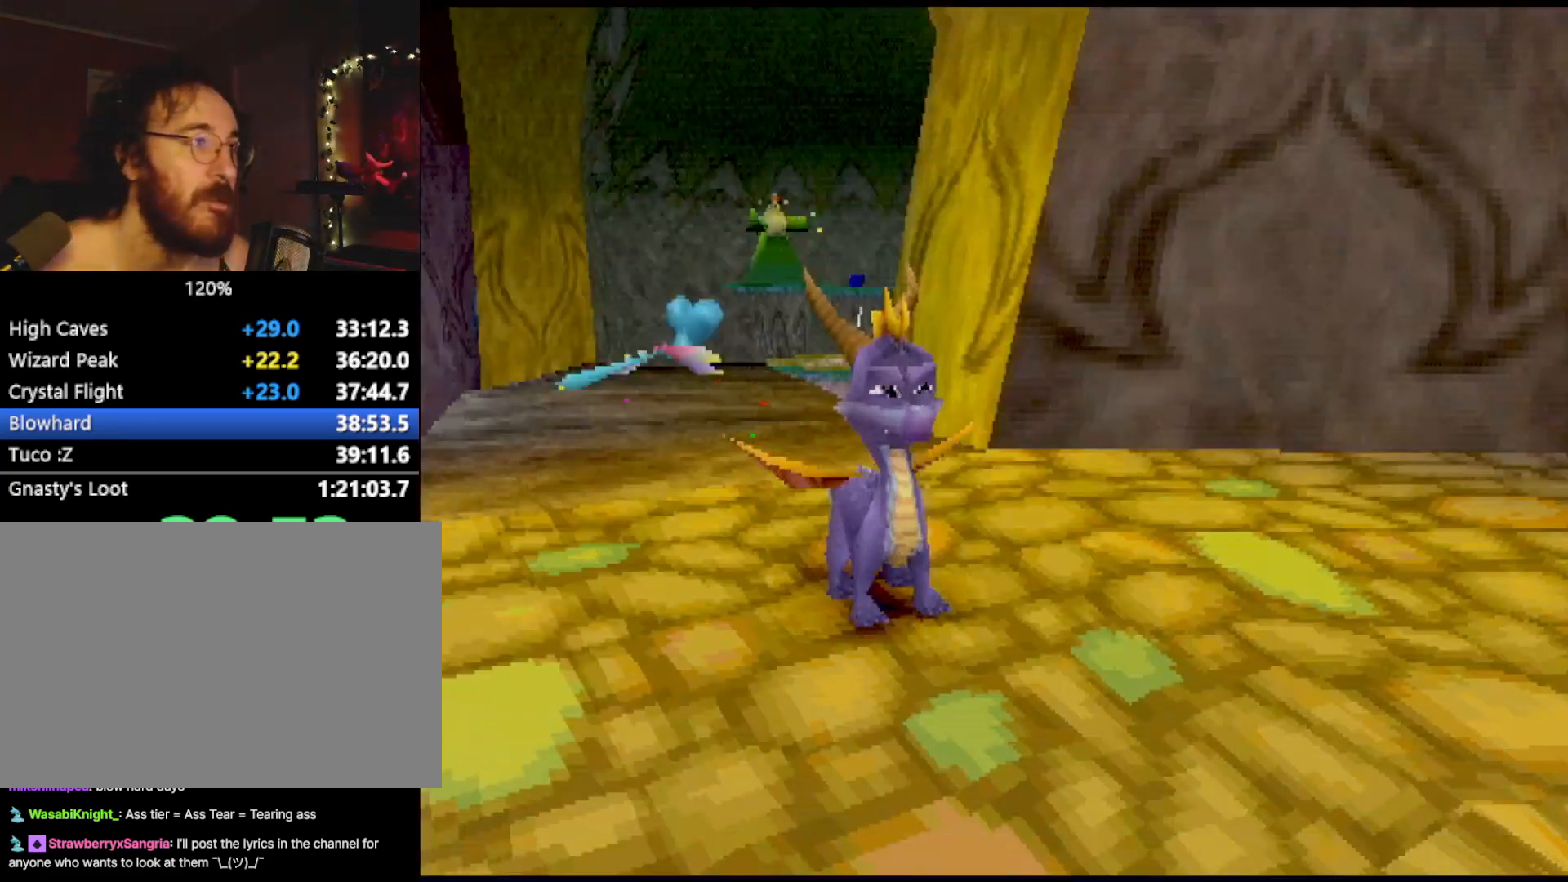
{"buttons": [], "left_stick": "up", "events": [[16, "R2", "down"], [116, "left_stick", "up"], [400, "R2", "up"]]}
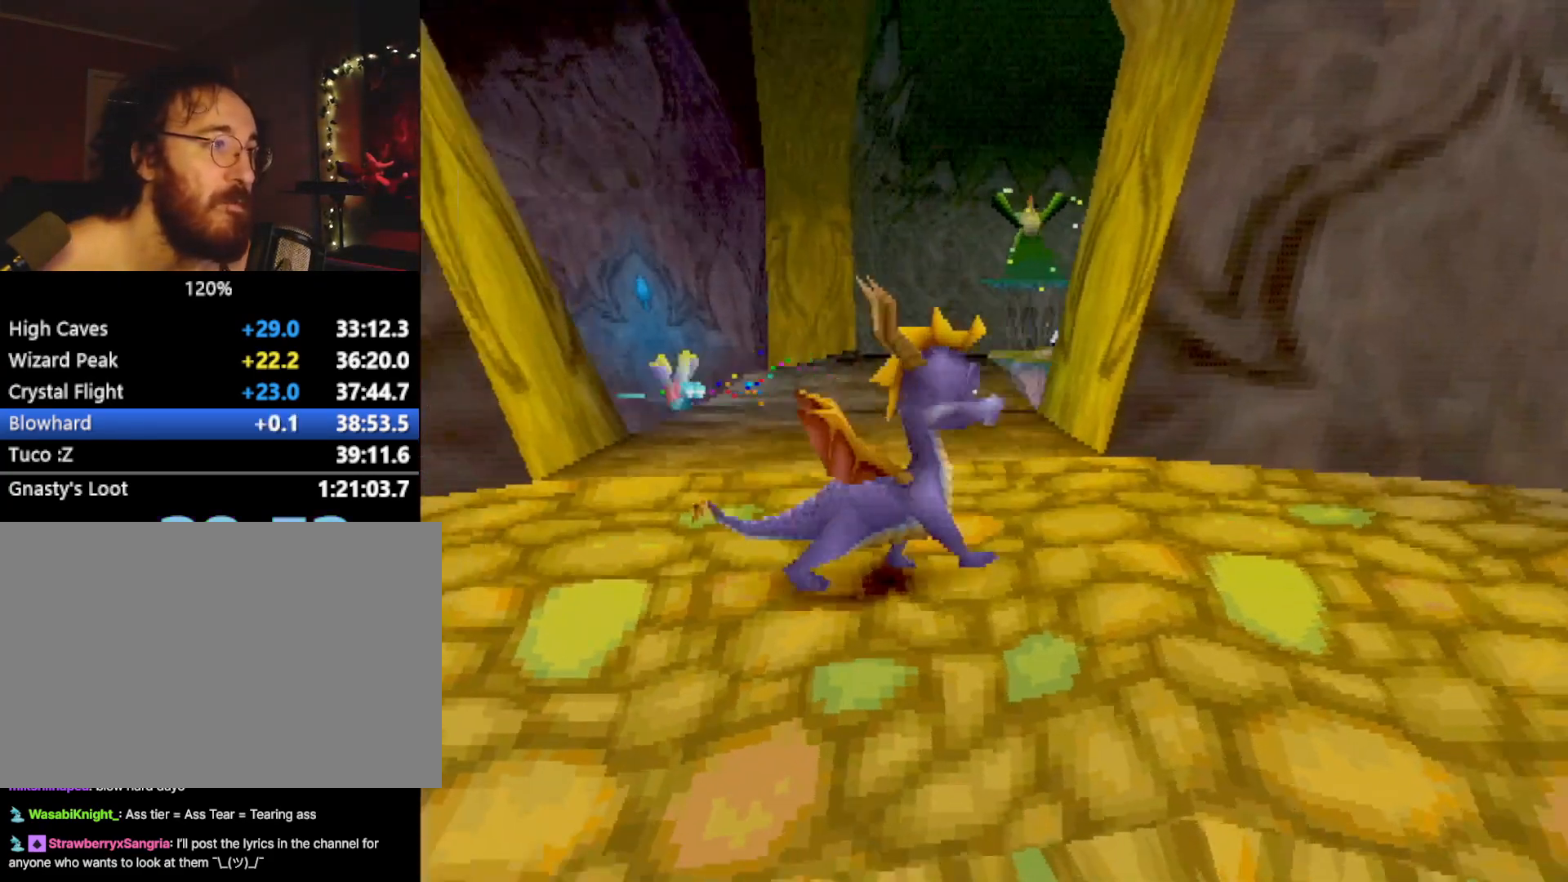
{"buttons": ["SQUARE"], "left_stick": "right", "events": [[50, "CROSS", "down"], [150, "CROSS", "up"], [150, "SQUARE", "down"], [217, "left_stick", "center"], [400, "left_stick", "right"]]}
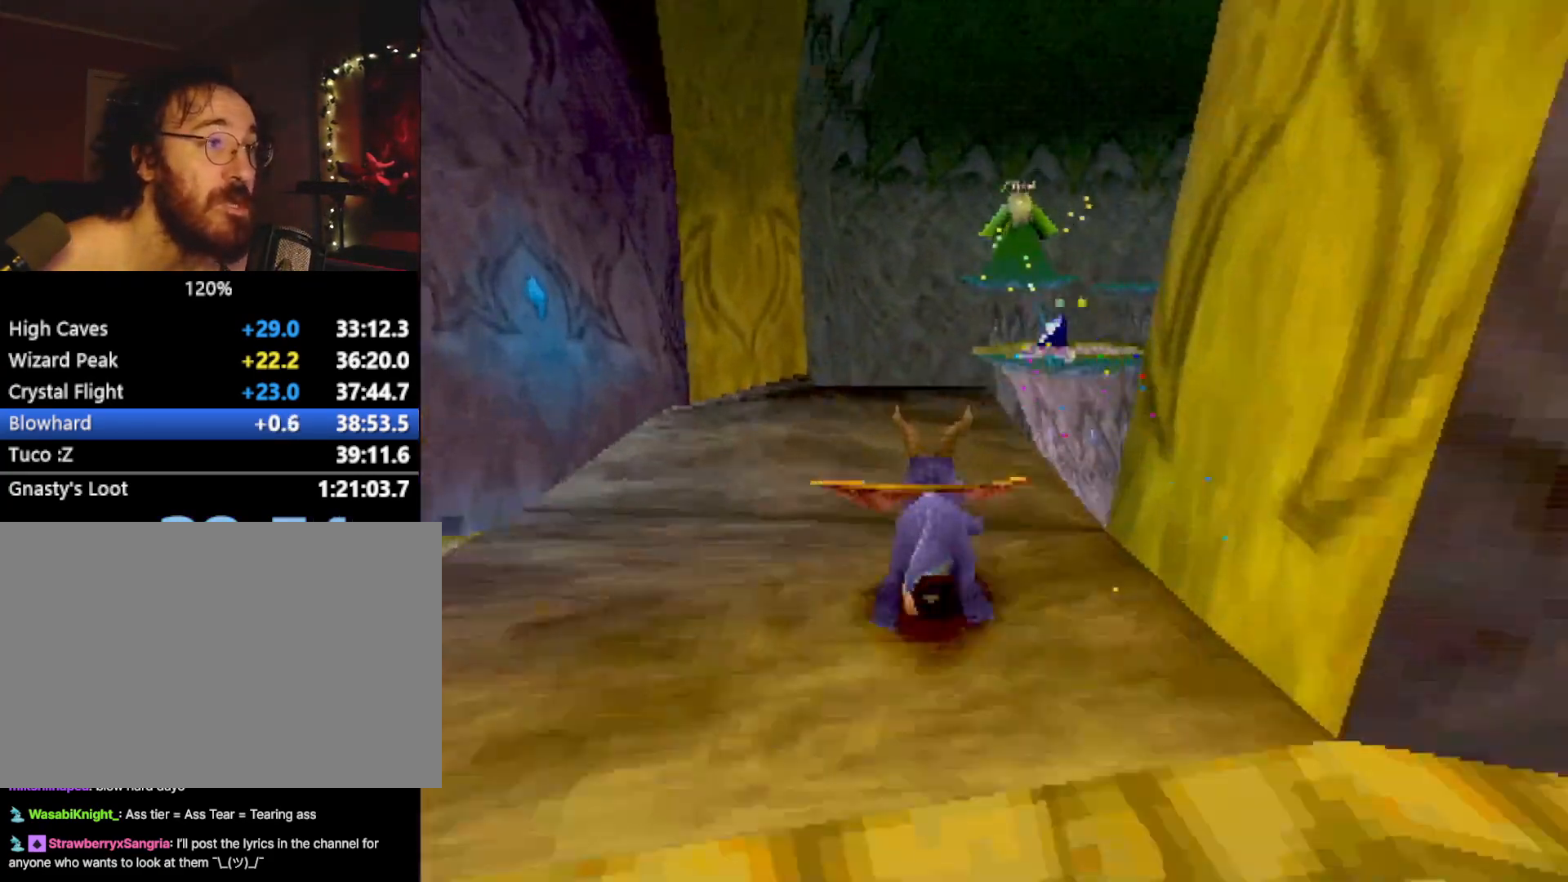
{"buttons": ["CROSS", "L2"], "left_stick": "up", "events": [[50, "left_stick", "center"], [150, "left_stick", "left"], [300, "left_stick", "up"], [350, "SQUARE", "up"], [400, "CROSS", "down"], [417, "L2", "down"]]}
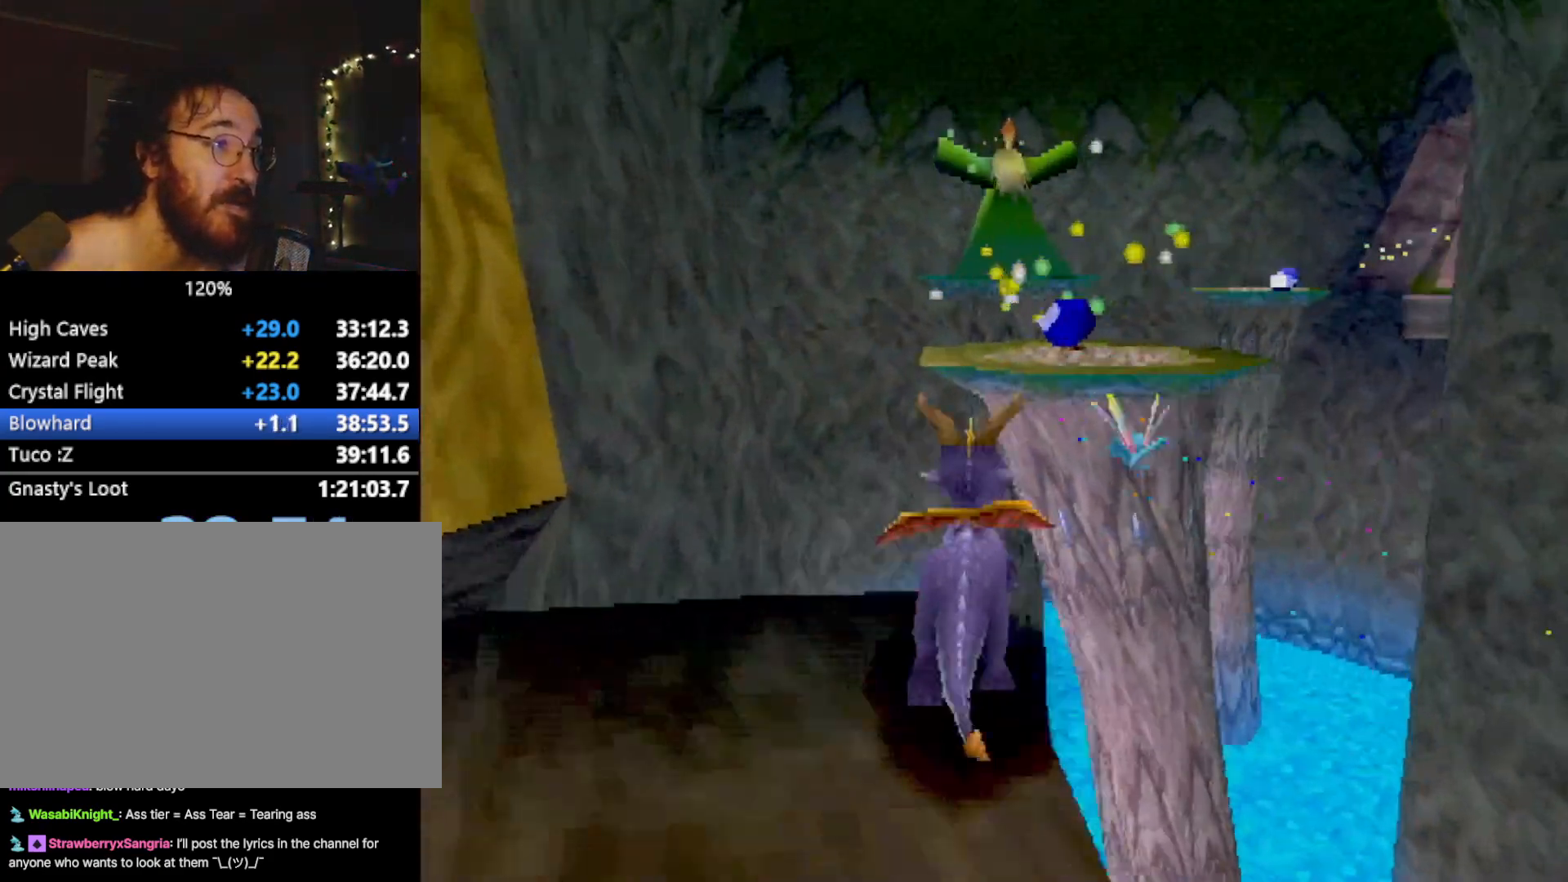
{"buttons": ["SQUARE"], "left_stick": "center", "events": [[17, "L2", "up"], [117, "CROSS", "up"], [234, "CIRCLE", "down"], [300, "CIRCLE", "up"], [300, "left_stick", "center"], [317, "SQUARE", "down"]]}
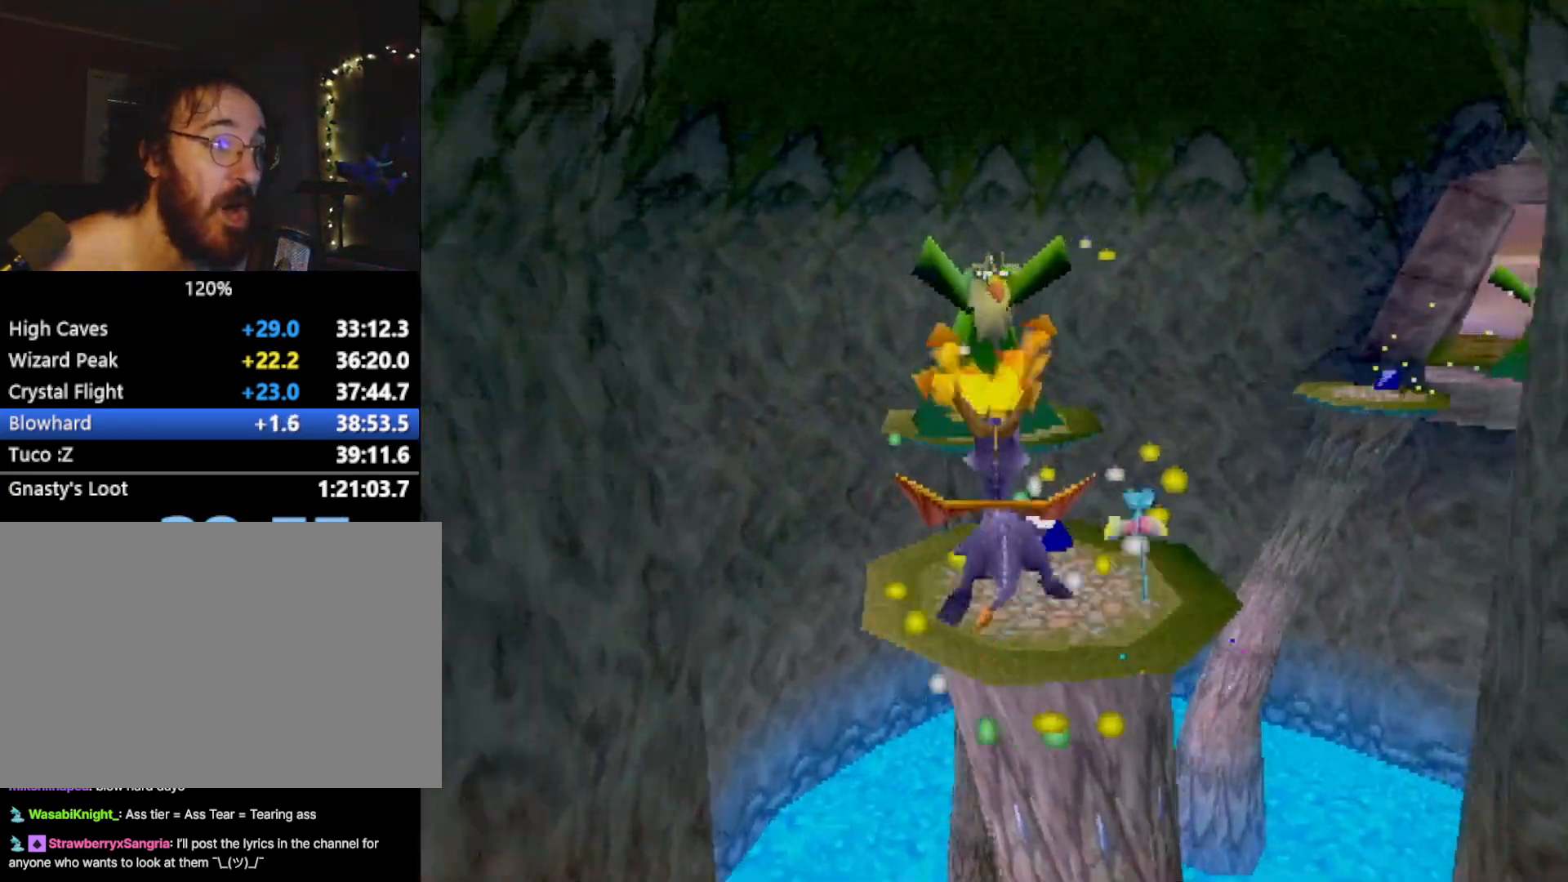
{"buttons": [], "left_stick": "center", "events": [[33, "left_stick", "right"], [300, "CROSS", "down"], [400, "left_stick", "center"], [450, "CROSS", "up"], [450, "SQUARE", "up"]]}
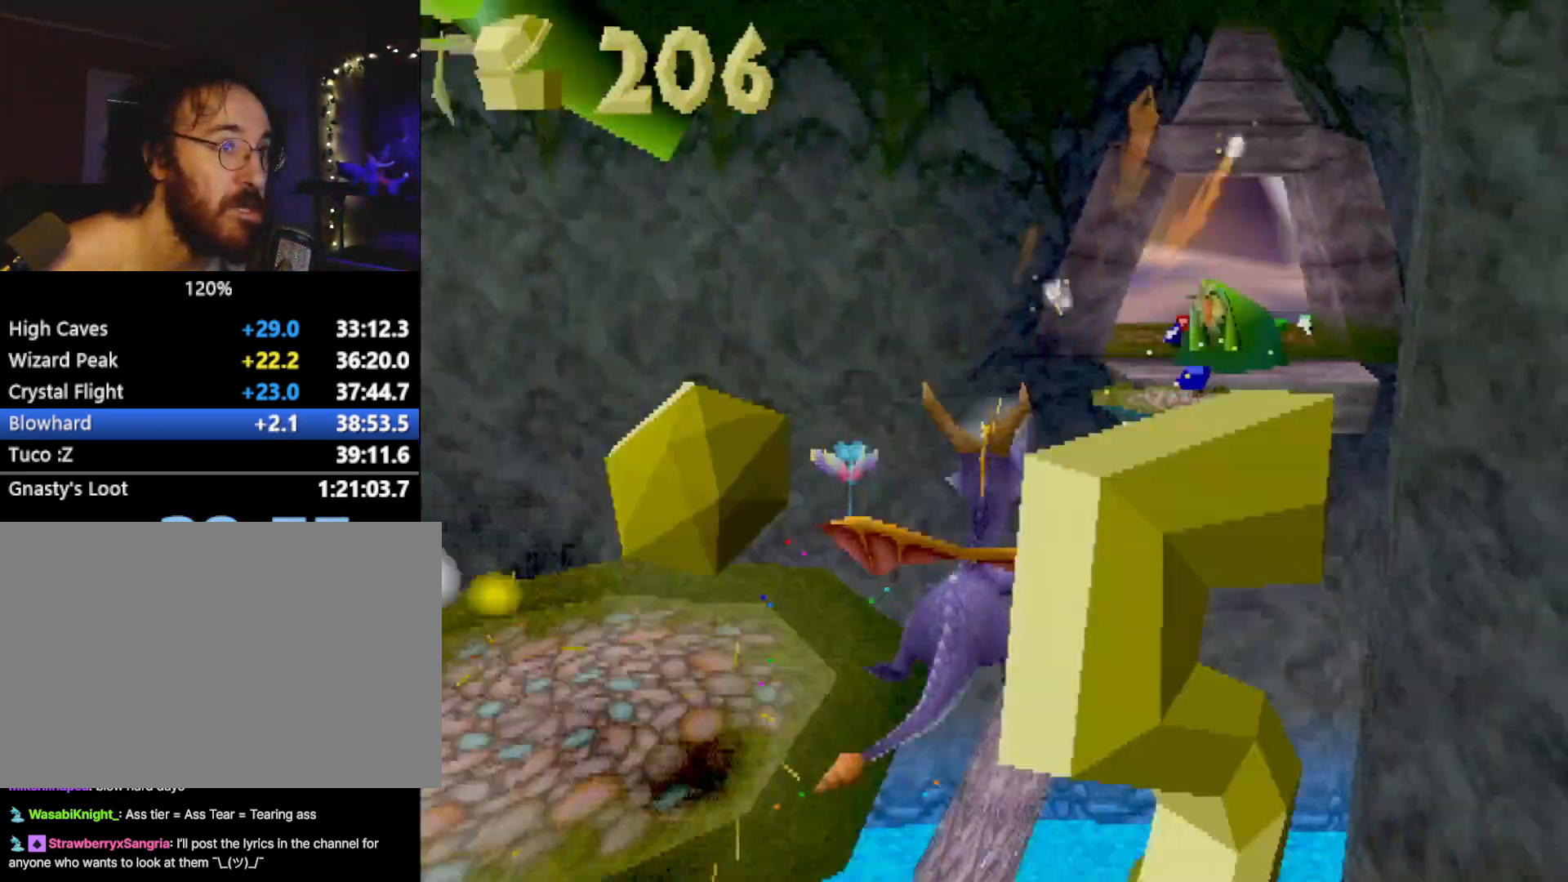
{"buttons": ["SQUARE"], "left_stick": "center", "events": [[84, "CROSS", "down"], [267, "CIRCLE", "down"], [267, "CROSS", "up"], [300, "left_stick", "right"], [350, "CIRCLE", "up"], [384, "SQUARE", "down"], [417, "left_stick", "center"]]}
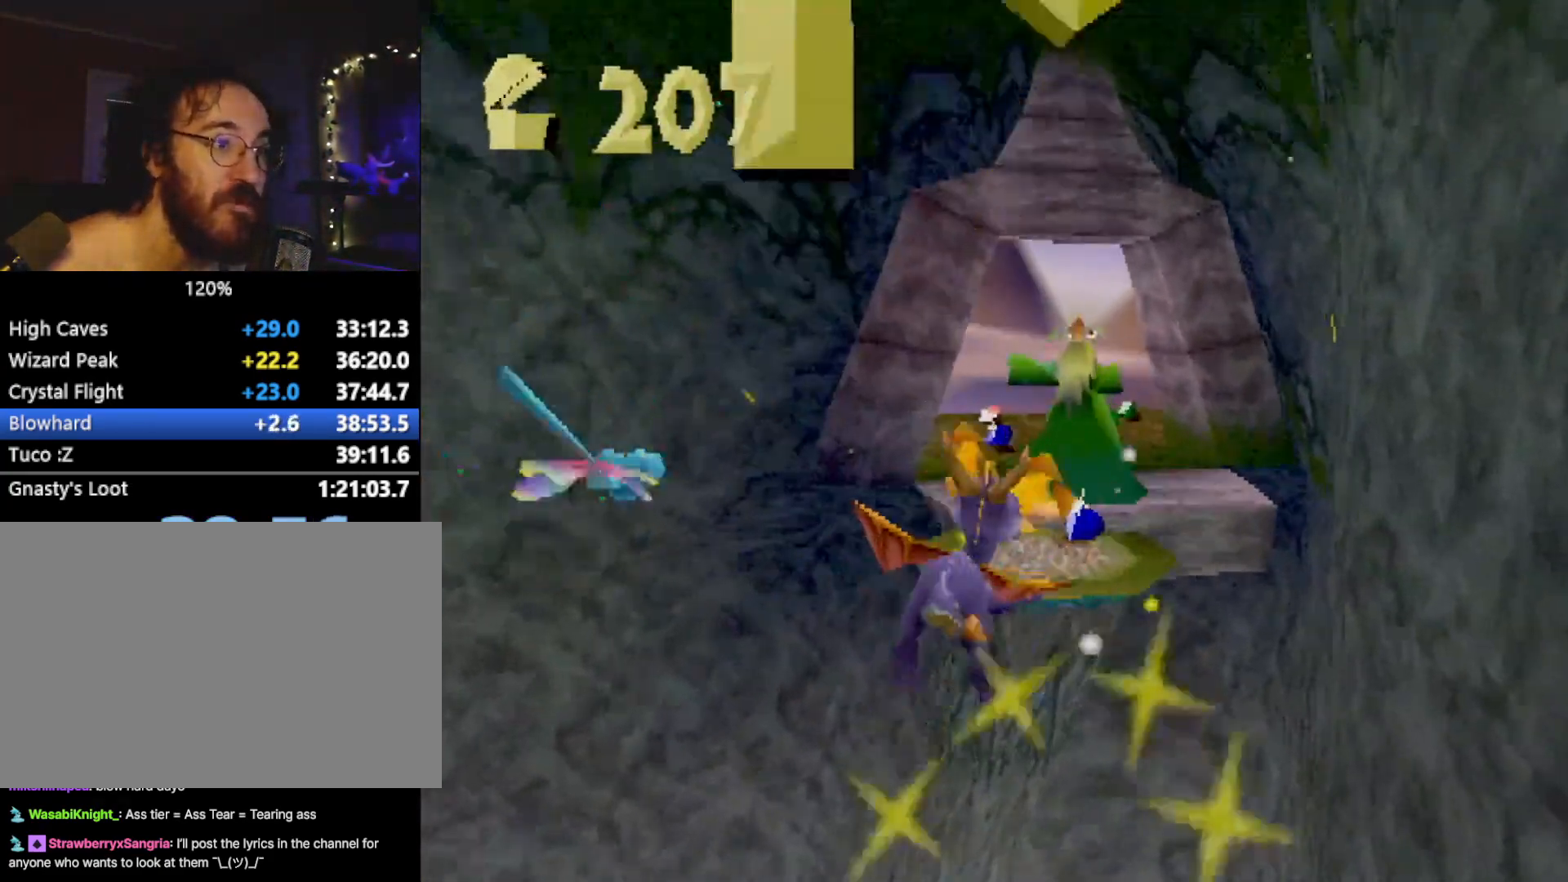
{"buttons": ["SQUARE"], "left_stick": "up-left", "events": [[66, "left_stick", "right"], [150, "left_stick", "center"], [300, "CROSS", "down"], [333, "left_stick", "up-left"], [417, "CROSS", "up"]]}
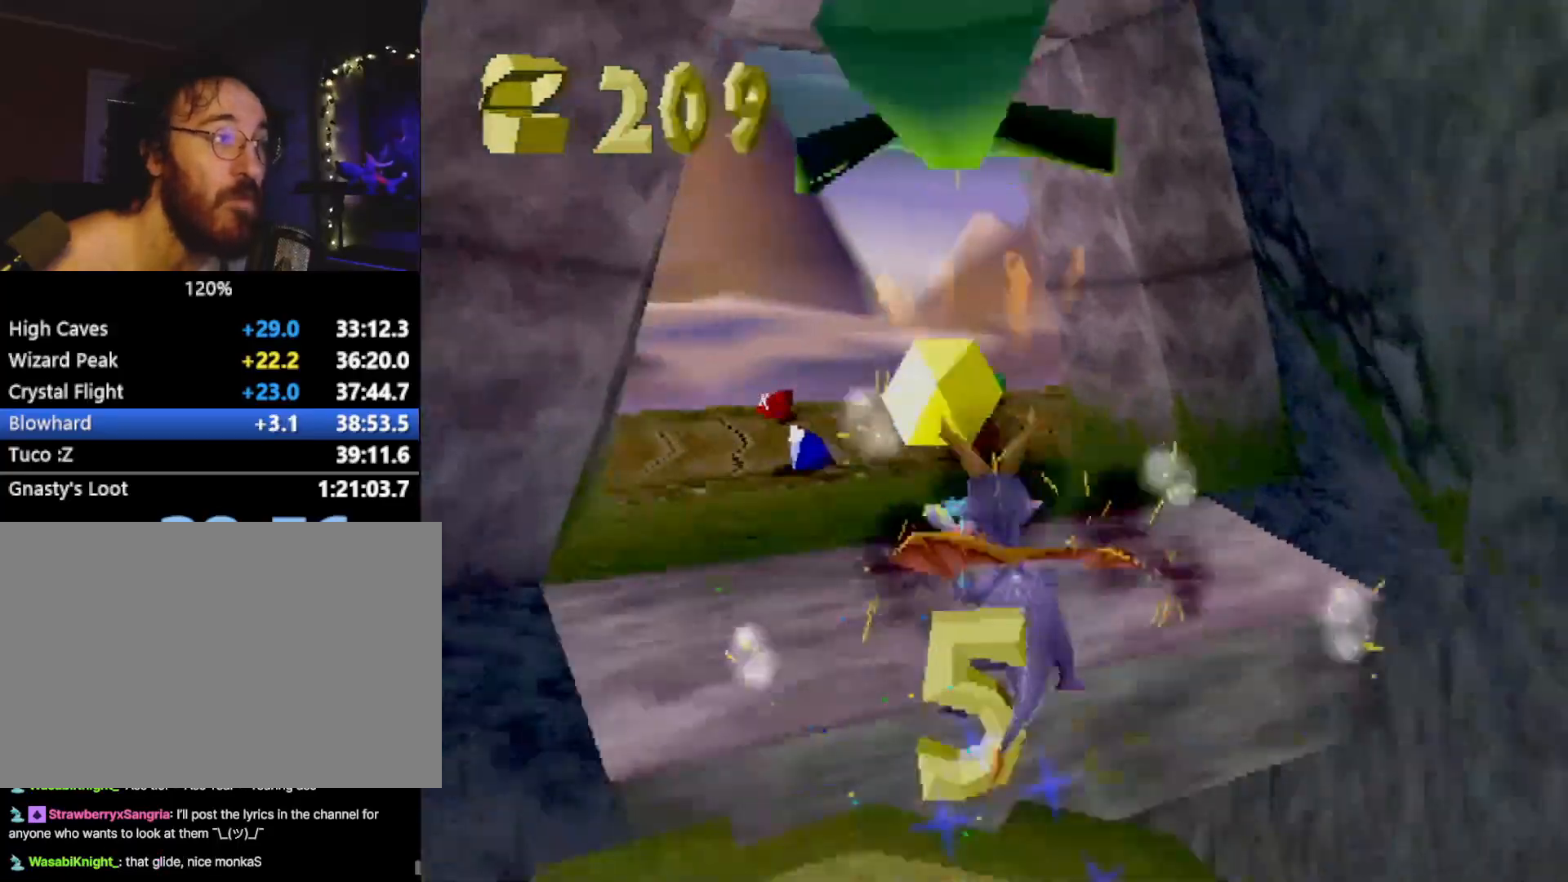
{"buttons": ["CROSS", "SQUARE"], "left_stick": "up-left", "events": [[434, "CROSS", "down"]]}
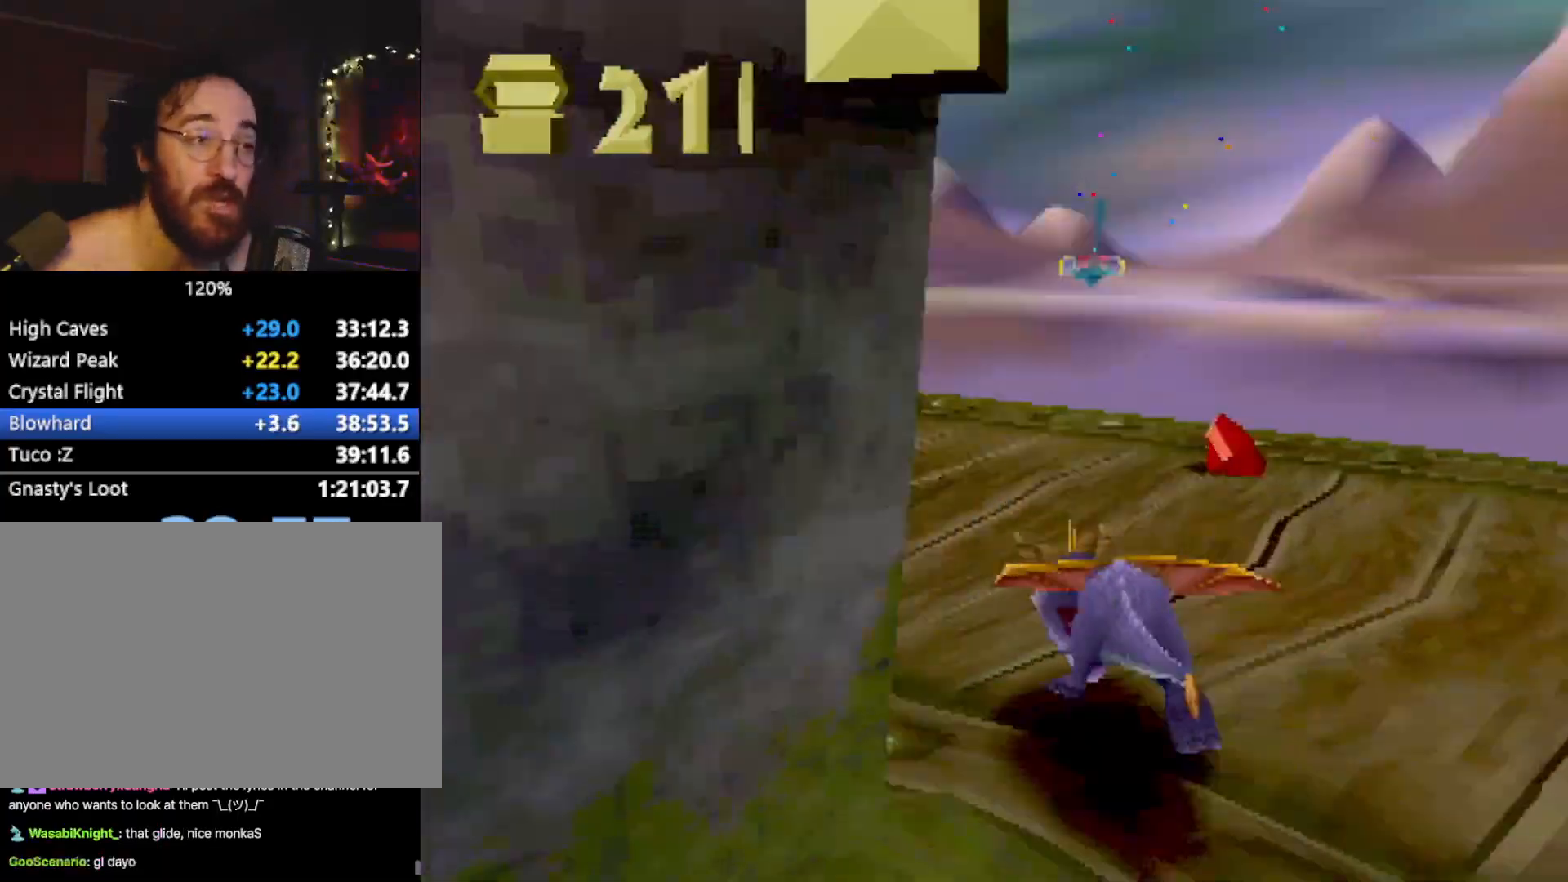
{"buttons": ["SQUARE"], "left_stick": "left", "events": [[116, "CROSS", "up"], [333, "left_stick", "center"], [450, "left_stick", "left"]]}